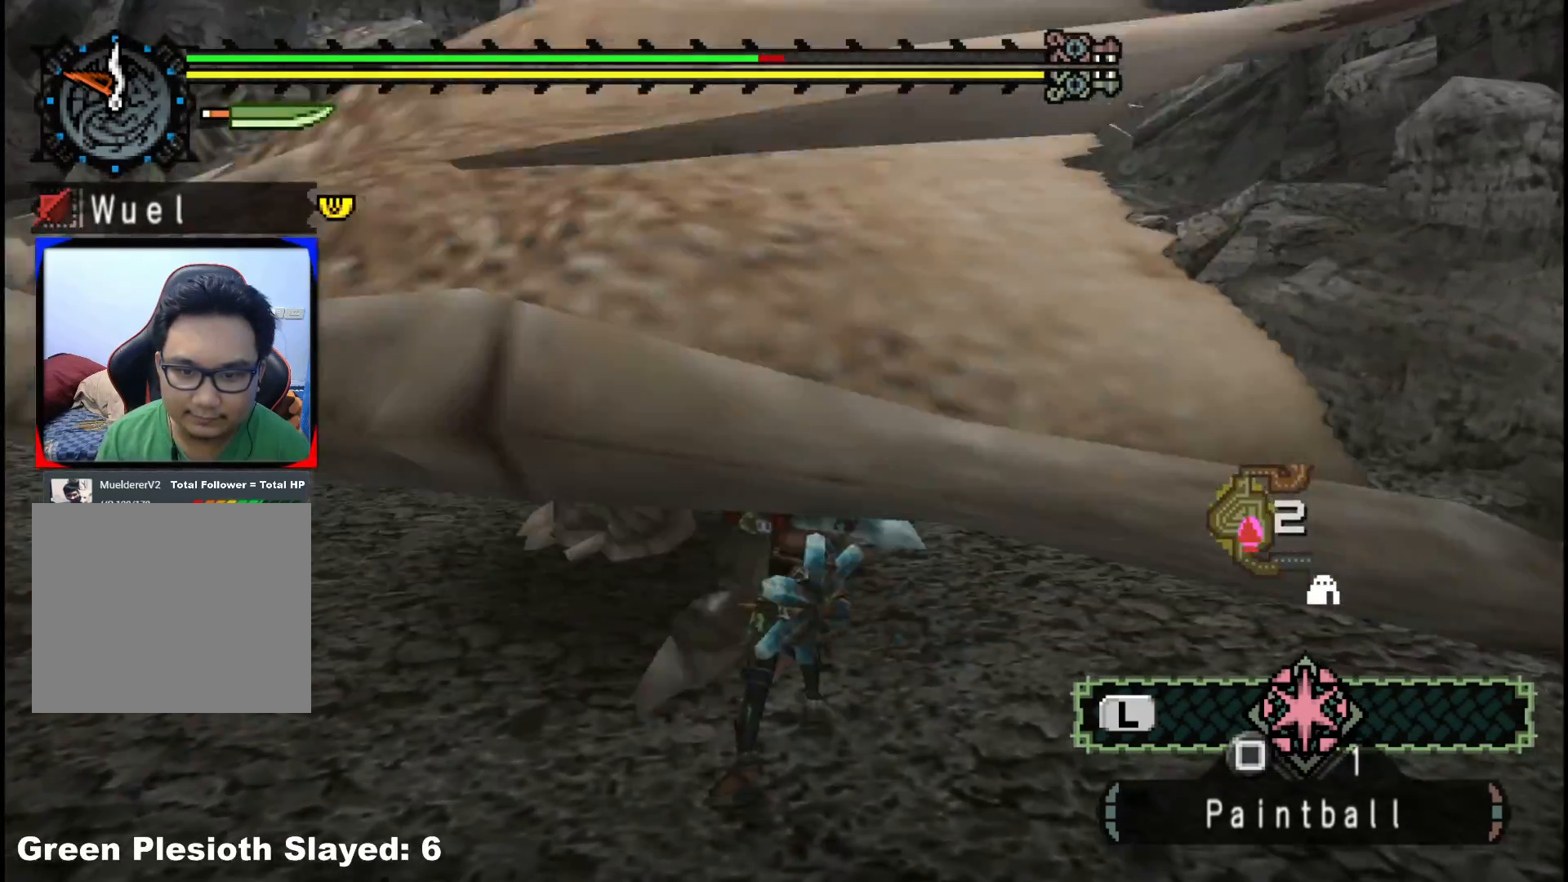
Gameplay with a controller (Xbox layout); each line is a JSON object with the inputs held at the frame after it. "events" lists button and stick changes between this image and that frame as [ms after this image, input, new state], when the widget could be followed in between. Not read: L2 L3 R3.
{"buttons": [], "left_stick": "down-left", "right_stick": "center", "events": [[17, "right_stick", "up-left"], [83, "left_stick", "down"], [133, "right_stick", "center"], [183, "left_stick", "down-left"]]}
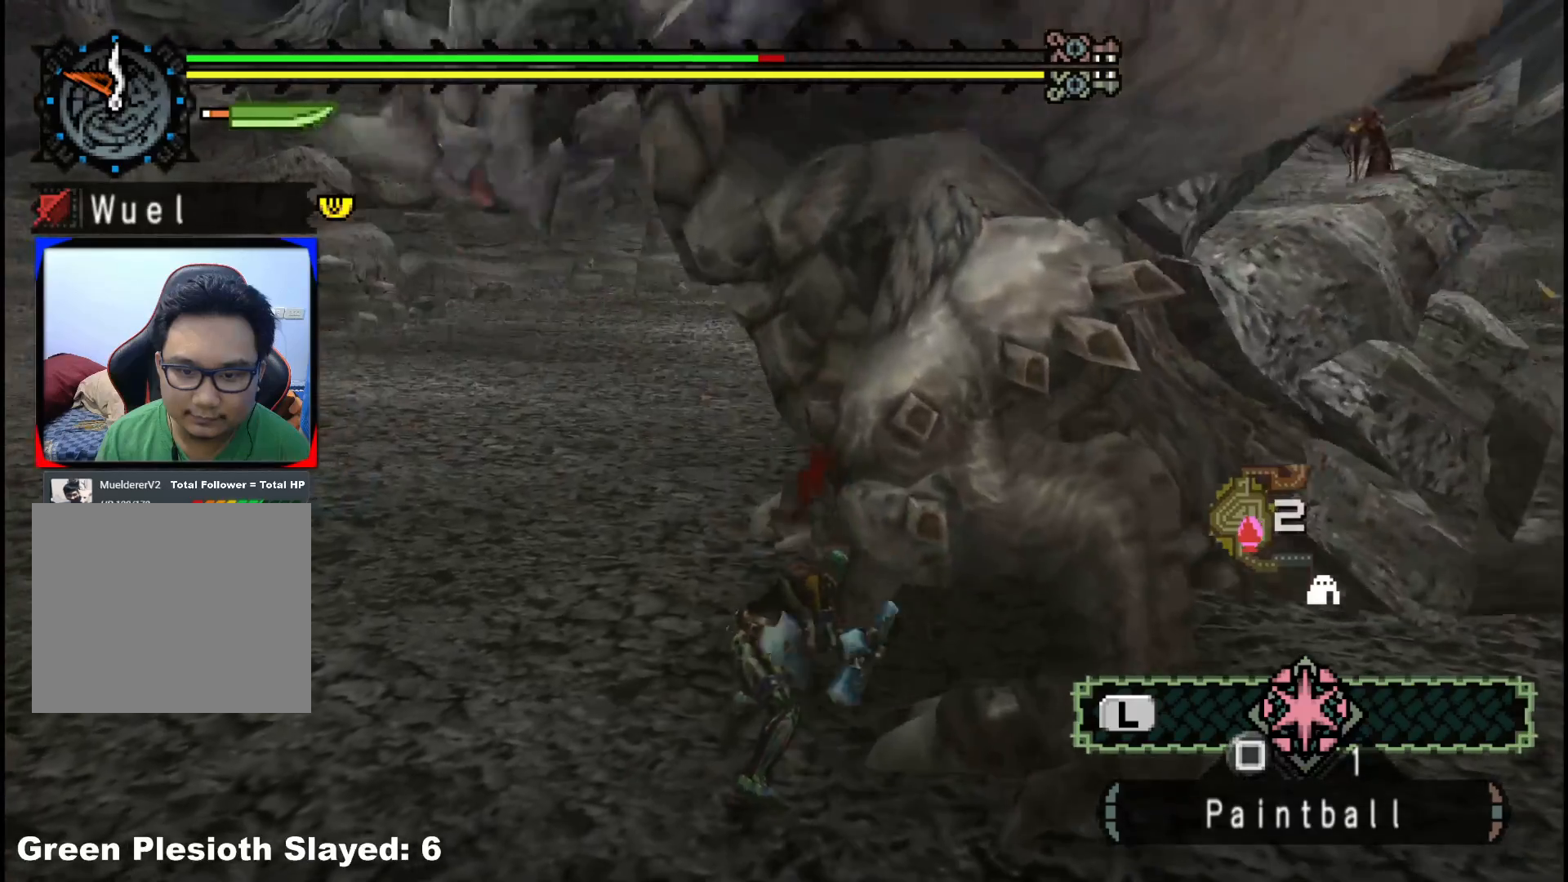
{"buttons": [], "left_stick": "down-left", "right_stick": "center", "events": [[100, "A", "down"], [217, "A", "up"], [300, "A", "down"], [417, "A", "up"]]}
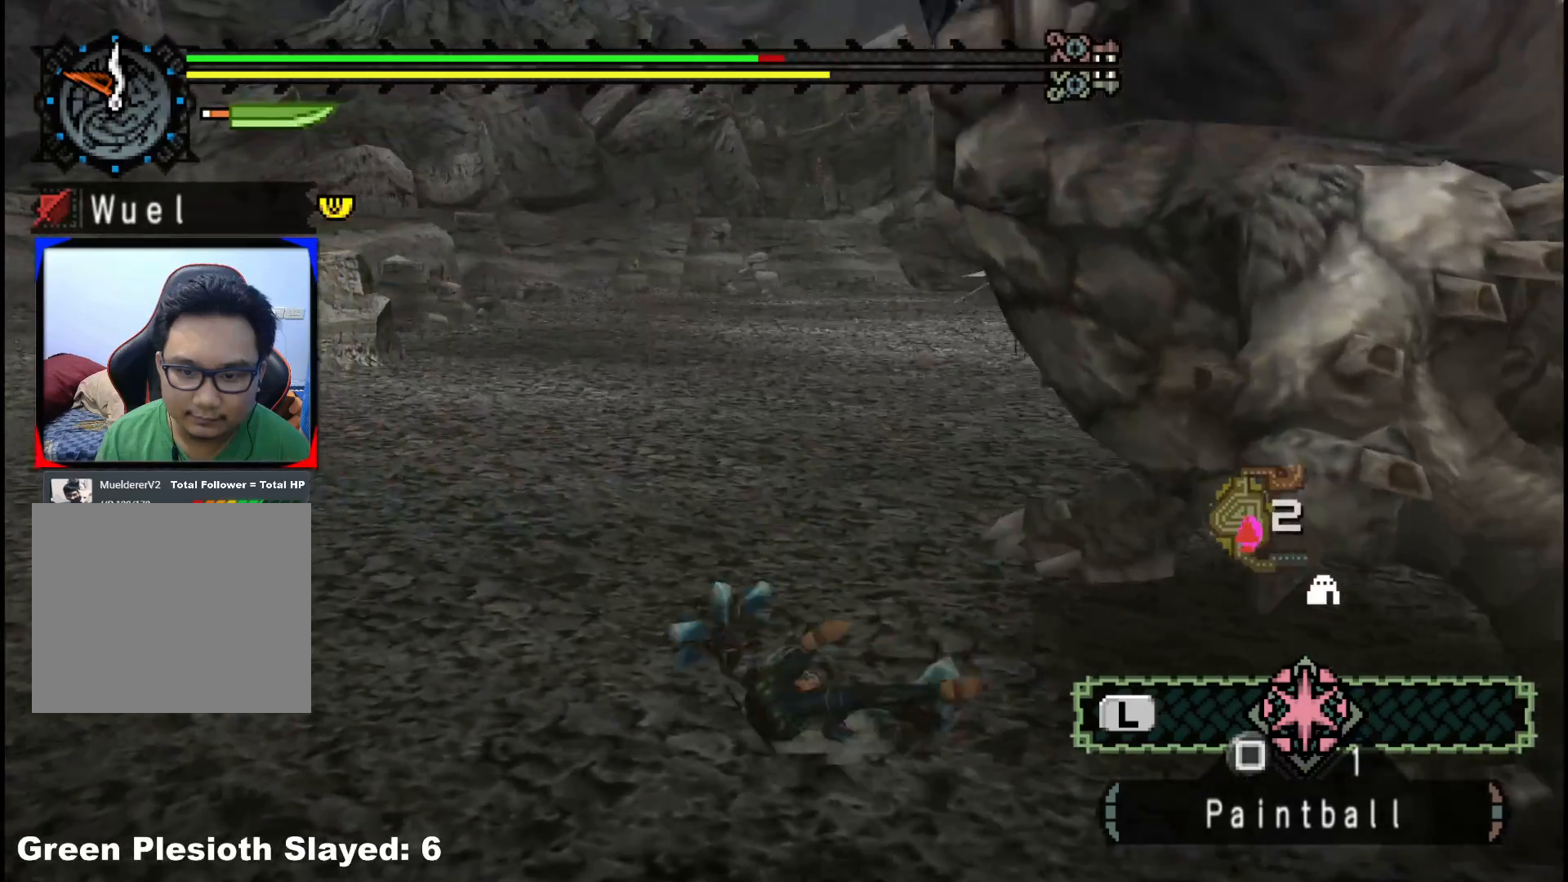
{"buttons": [], "left_stick": "down-left", "right_stick": "center", "events": [[233, "right_stick", "right"], [417, "right_stick", "center"]]}
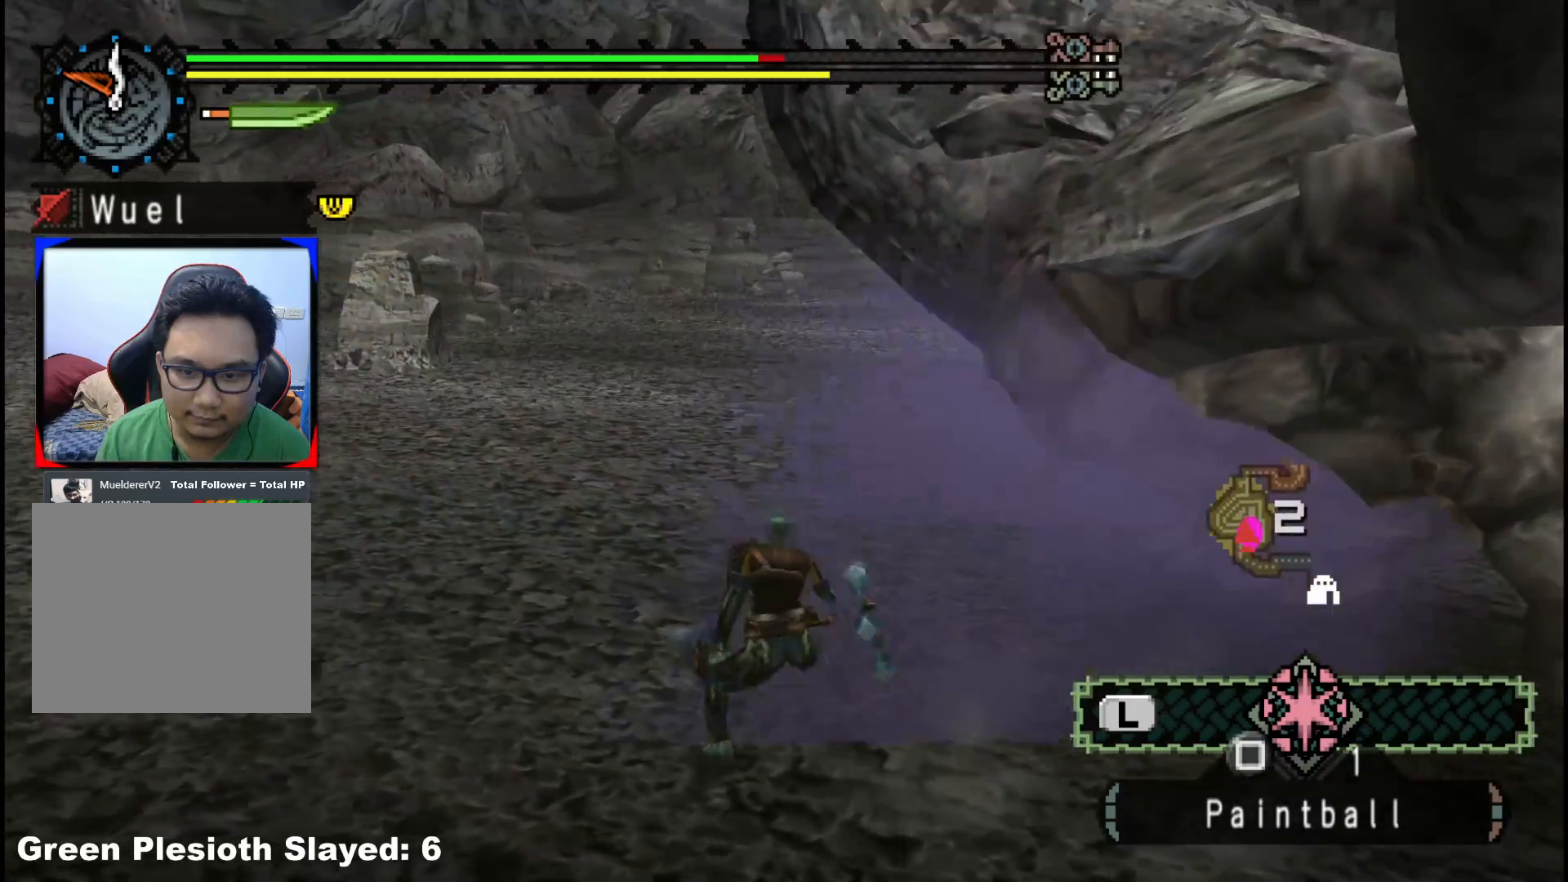
{"buttons": ["A"], "left_stick": "down-left", "right_stick": "center", "events": [[150, "A", "down"], [233, "A", "up"], [300, "A", "down"], [383, "A", "up"], [450, "A", "down"]]}
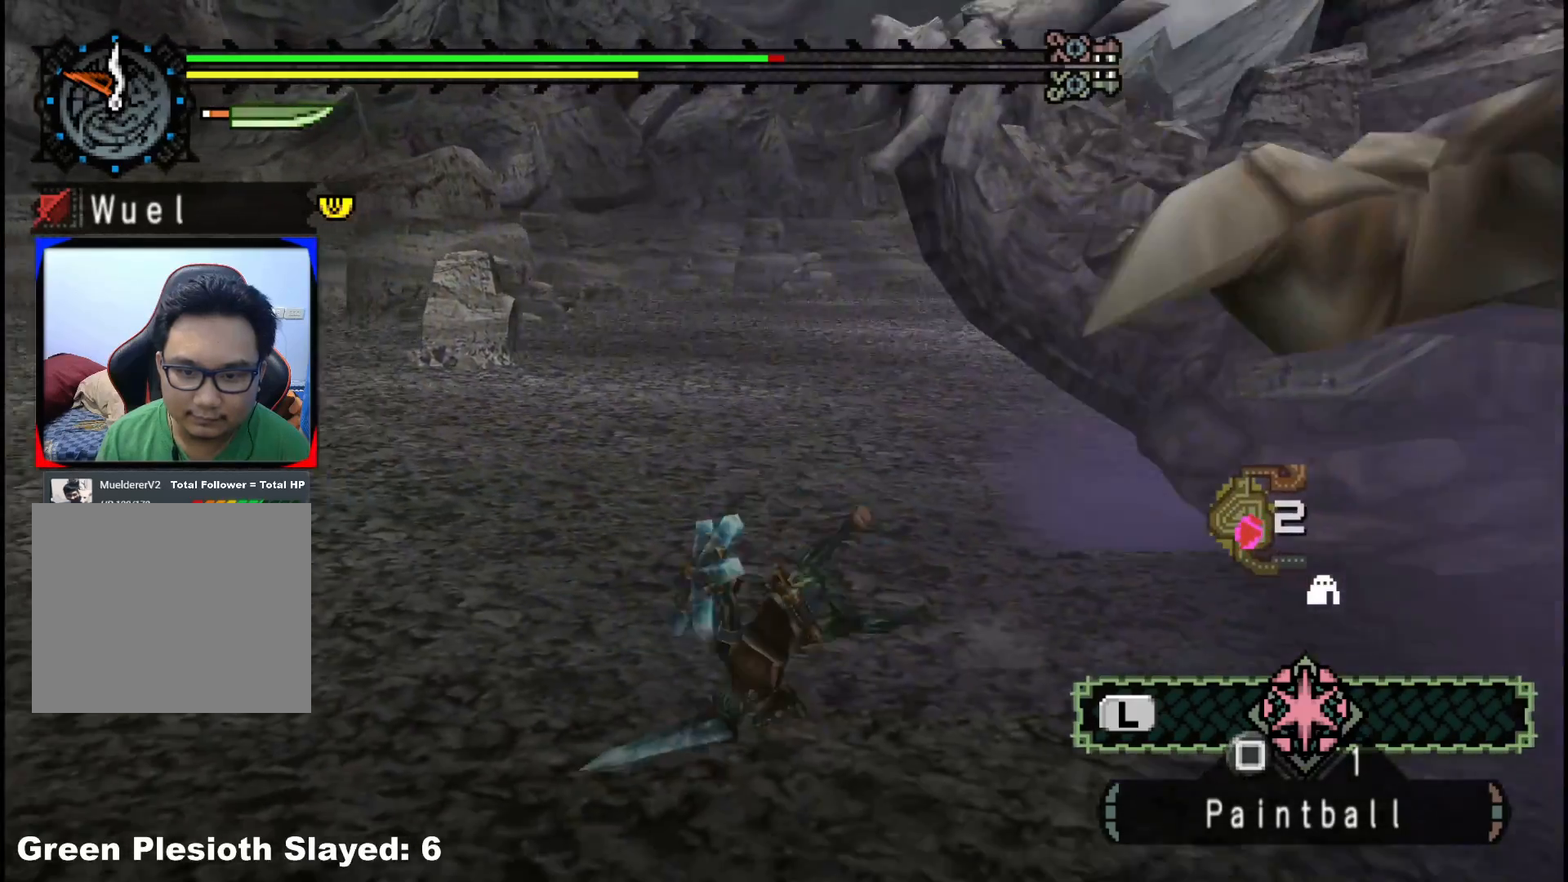
{"buttons": [], "left_stick": "down-left", "right_stick": "center", "events": [[33, "A", "up"]]}
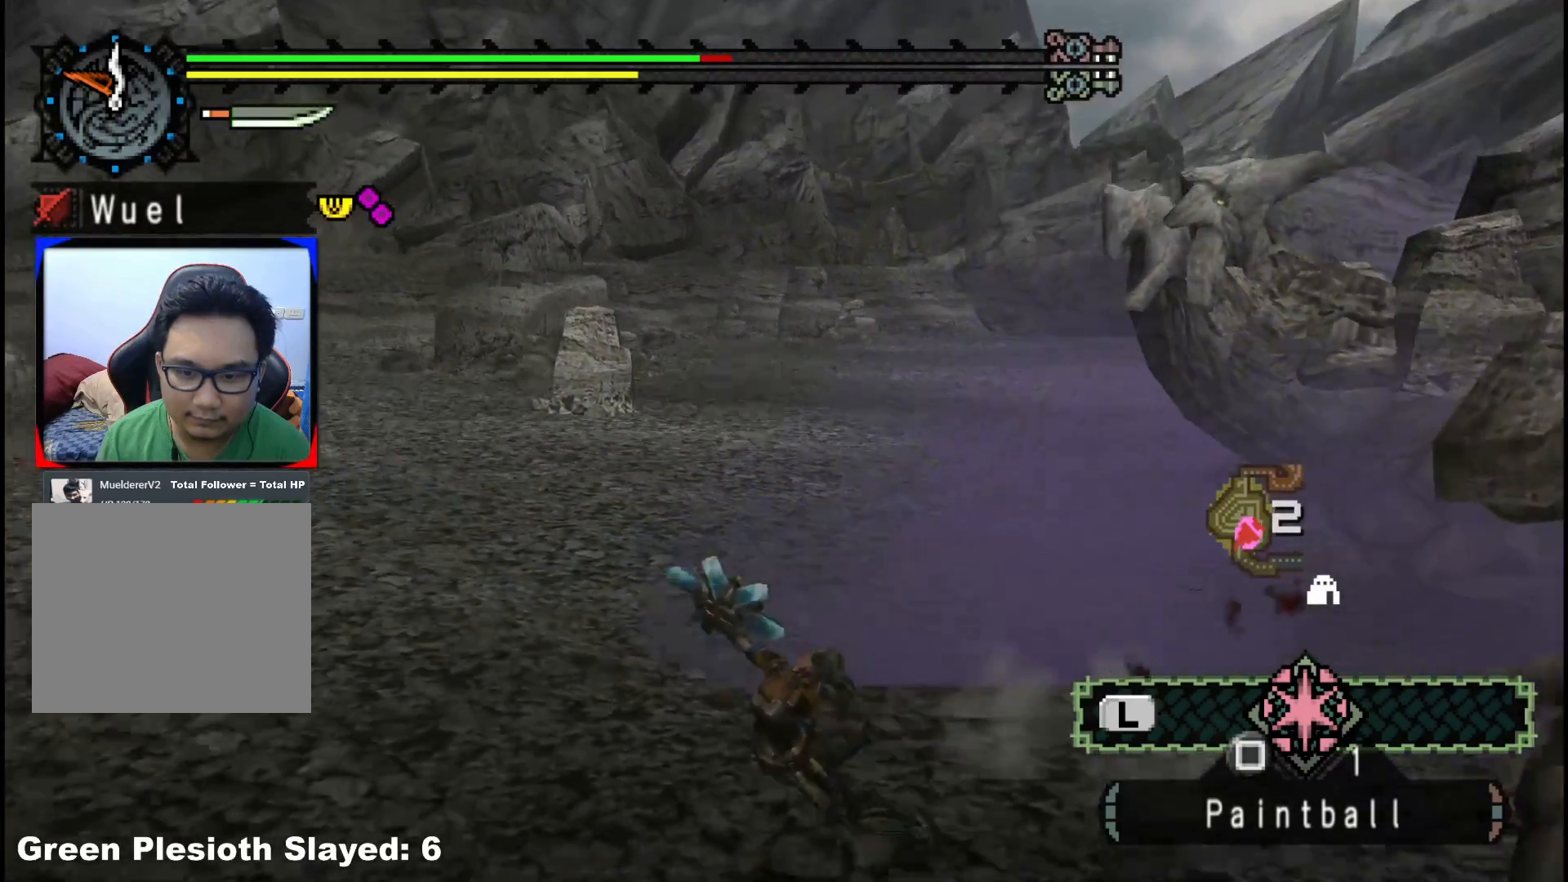
{"buttons": [], "left_stick": "right", "right_stick": "center", "events": [[200, "left_stick", "center"], [233, "right_stick", "right"], [400, "right_stick", "center"], [433, "left_stick", "right"]]}
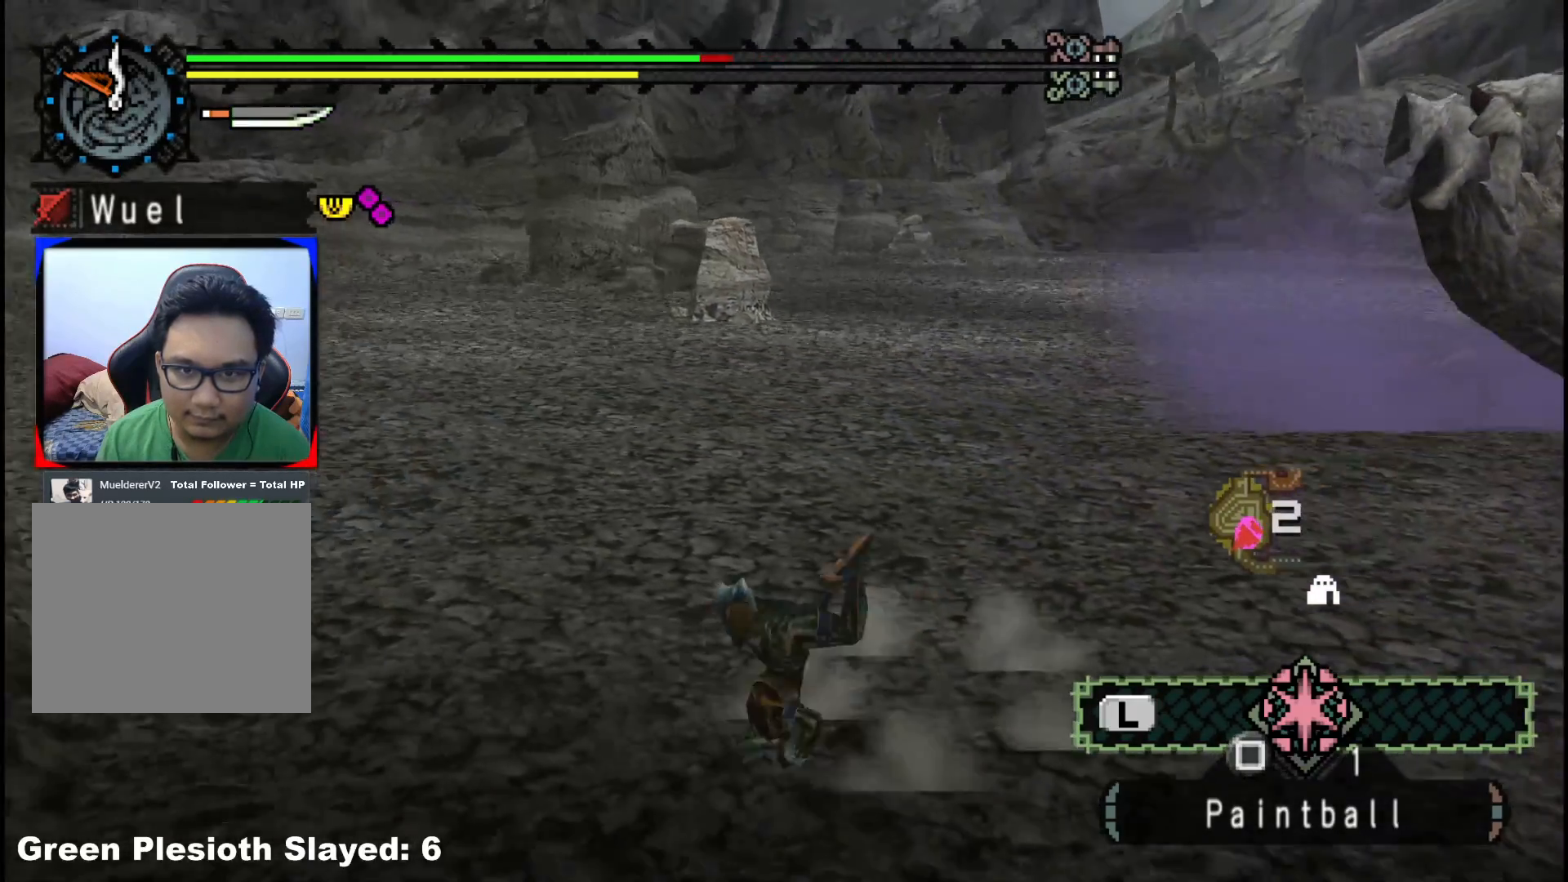
{"buttons": [], "left_stick": "up-right", "right_stick": "center", "events": [[17, "left_stick", "up-right"]]}
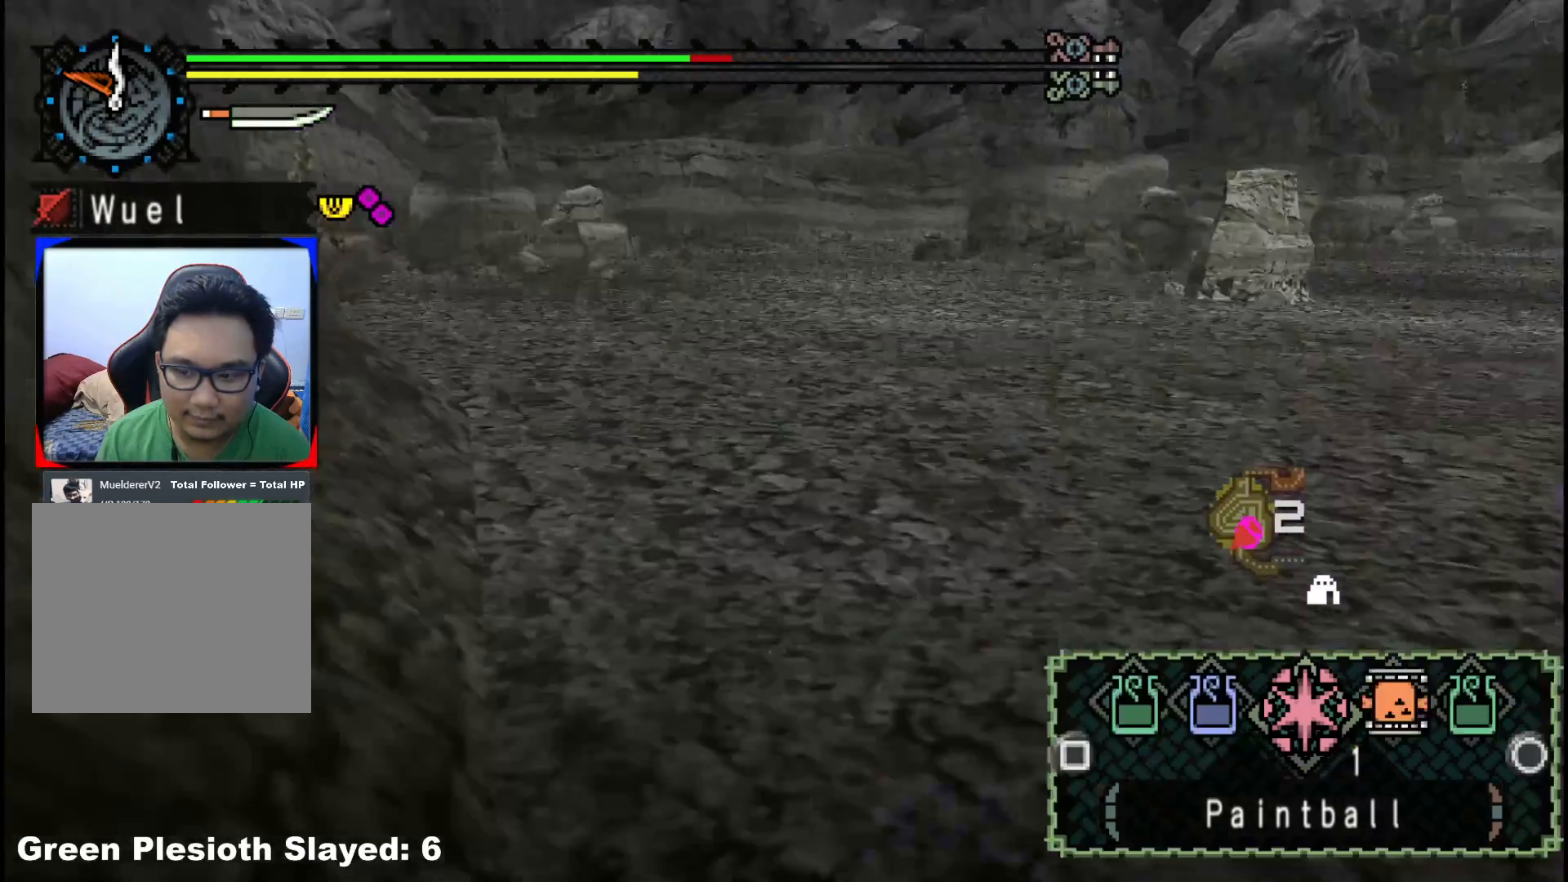
{"buttons": [], "left_stick": "down-right", "right_stick": "center", "events": [[350, "X", "down"], [400, "X", "up"], [500, "left_stick", "down-right"]]}
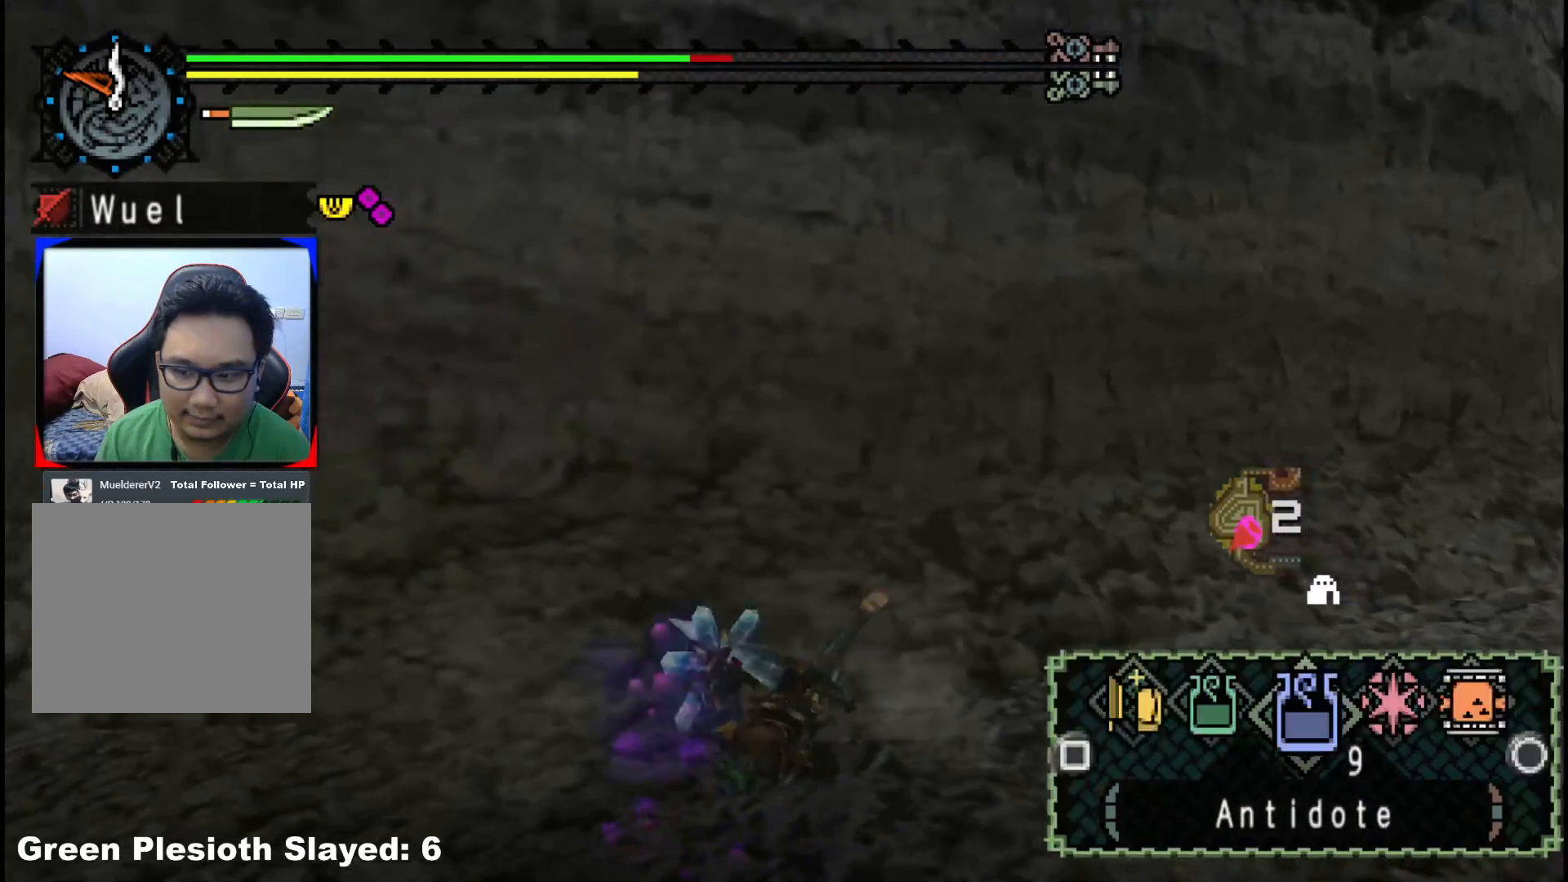
{"buttons": [], "left_stick": "left", "right_stick": "left", "events": [[100, "right_stick", "left"], [167, "left_stick", "down"], [317, "left_stick", "down-left"], [483, "left_stick", "left"]]}
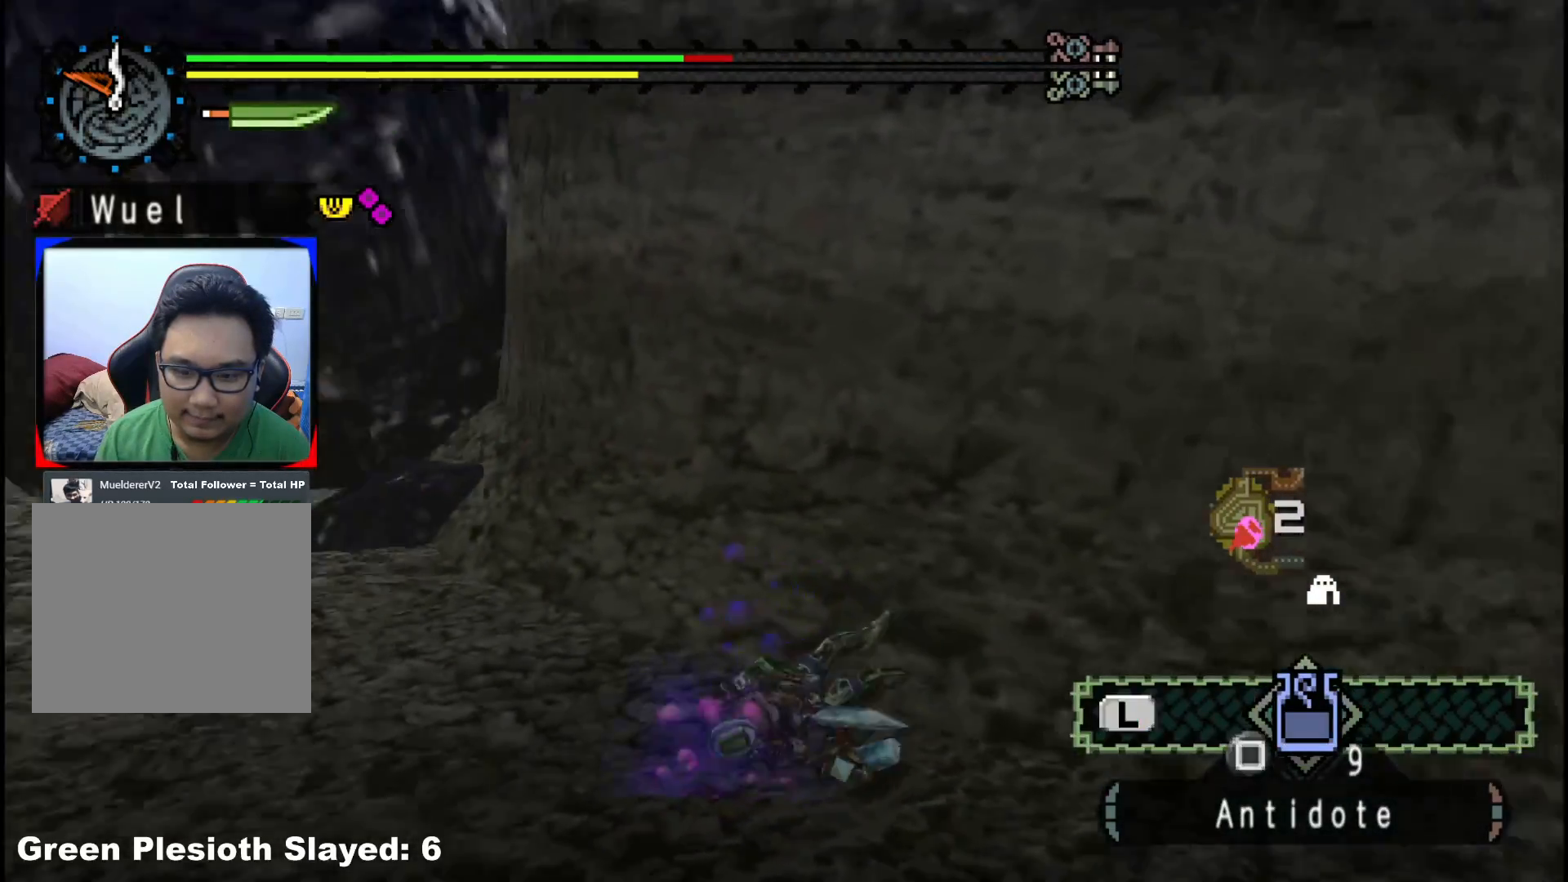
{"buttons": [], "left_stick": "up-left", "right_stick": "center", "events": [[150, "left_stick", "up-left"], [283, "right_stick", "center"]]}
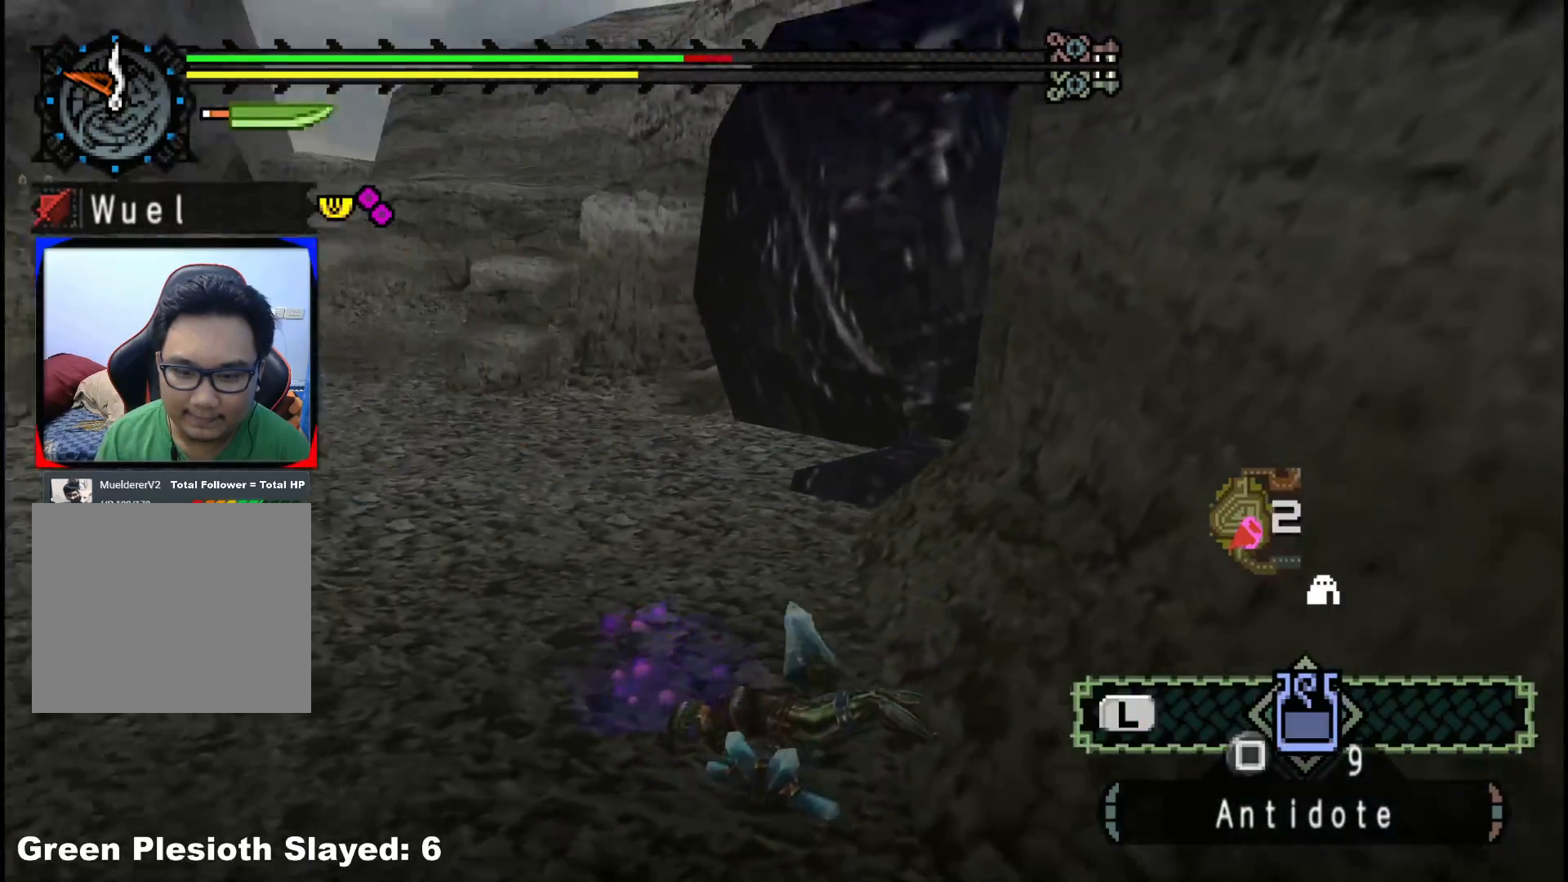
{"buttons": [], "left_stick": "up-left", "right_stick": "center", "events": [[50, "right_stick", "left"], [500, "right_stick", "center"]]}
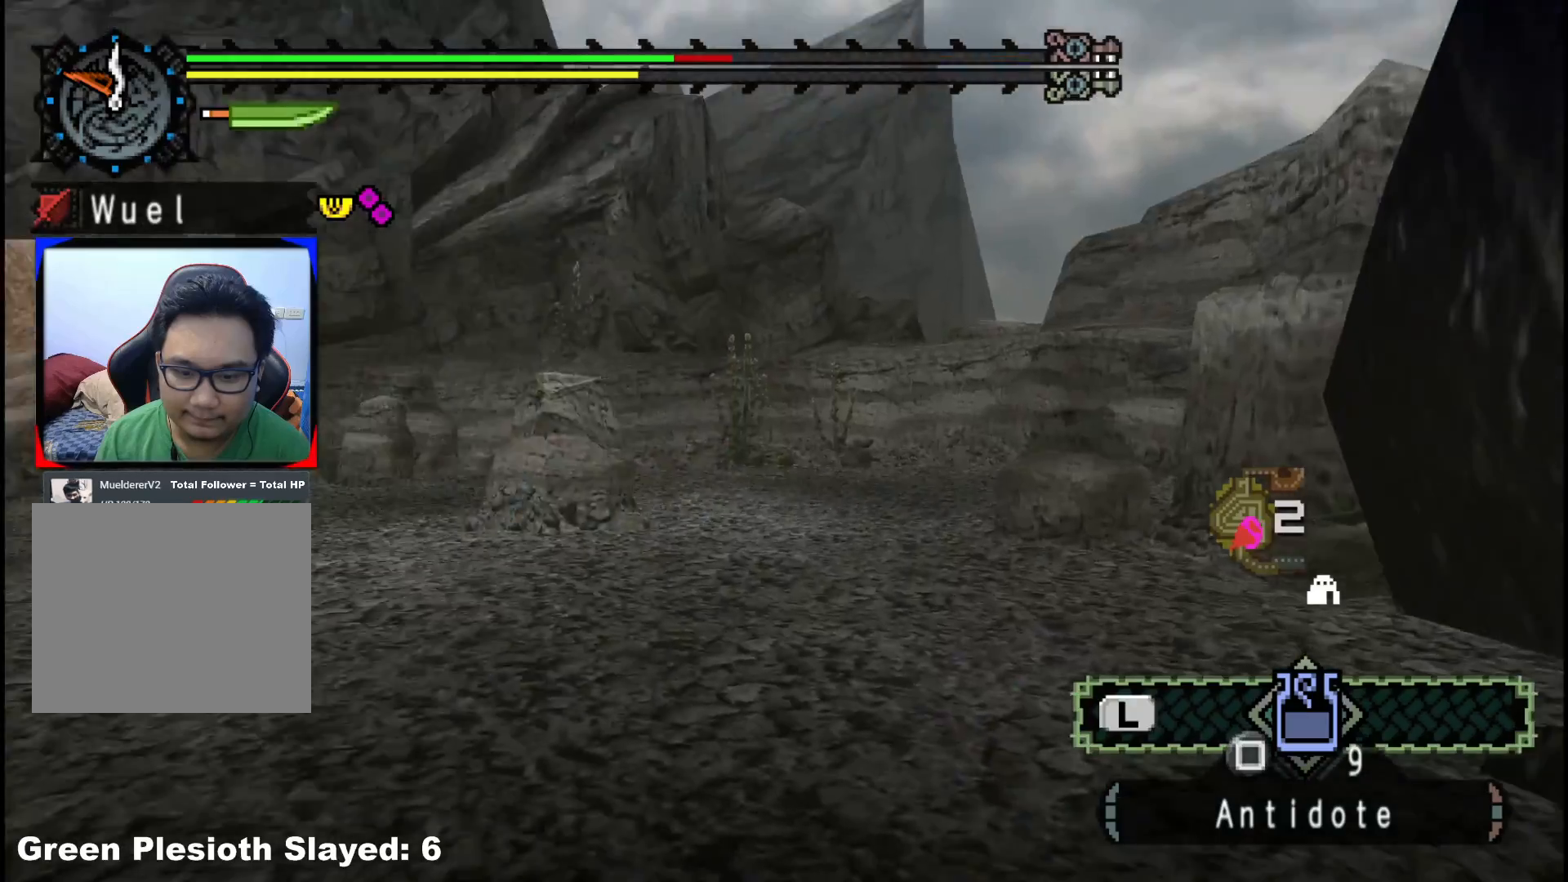
{"buttons": [], "left_stick": "up-left", "right_stick": "center", "events": []}
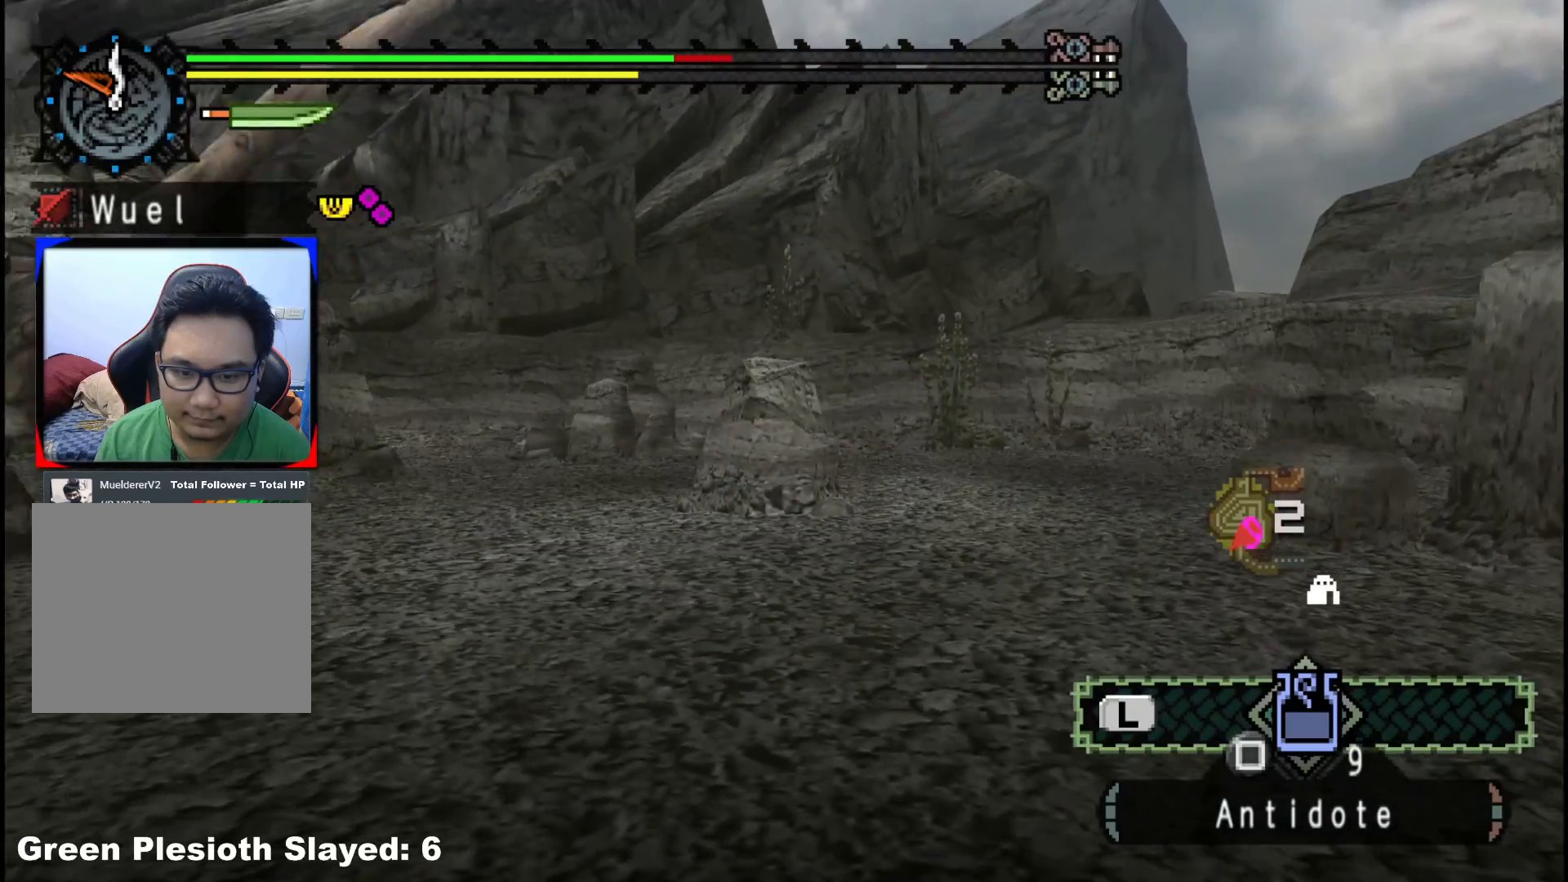
{"buttons": [], "left_stick": "up", "right_stick": "left", "events": [[133, "right_stick", "left"], [433, "left_stick", "up"]]}
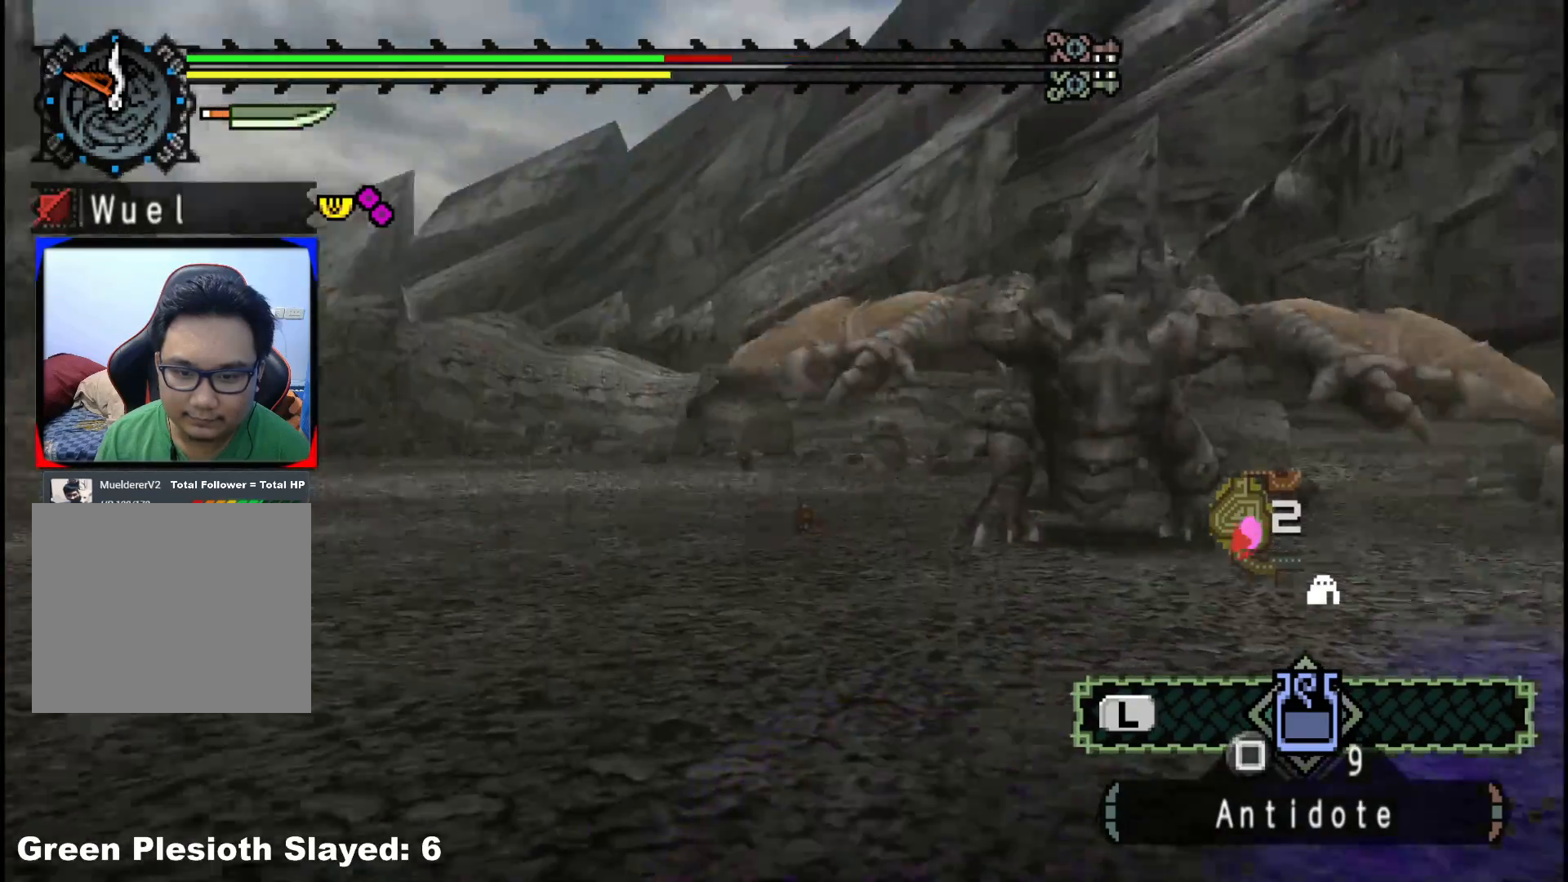
{"buttons": [], "left_stick": "up", "right_stick": "center", "events": [[33, "right_stick", "center"]]}
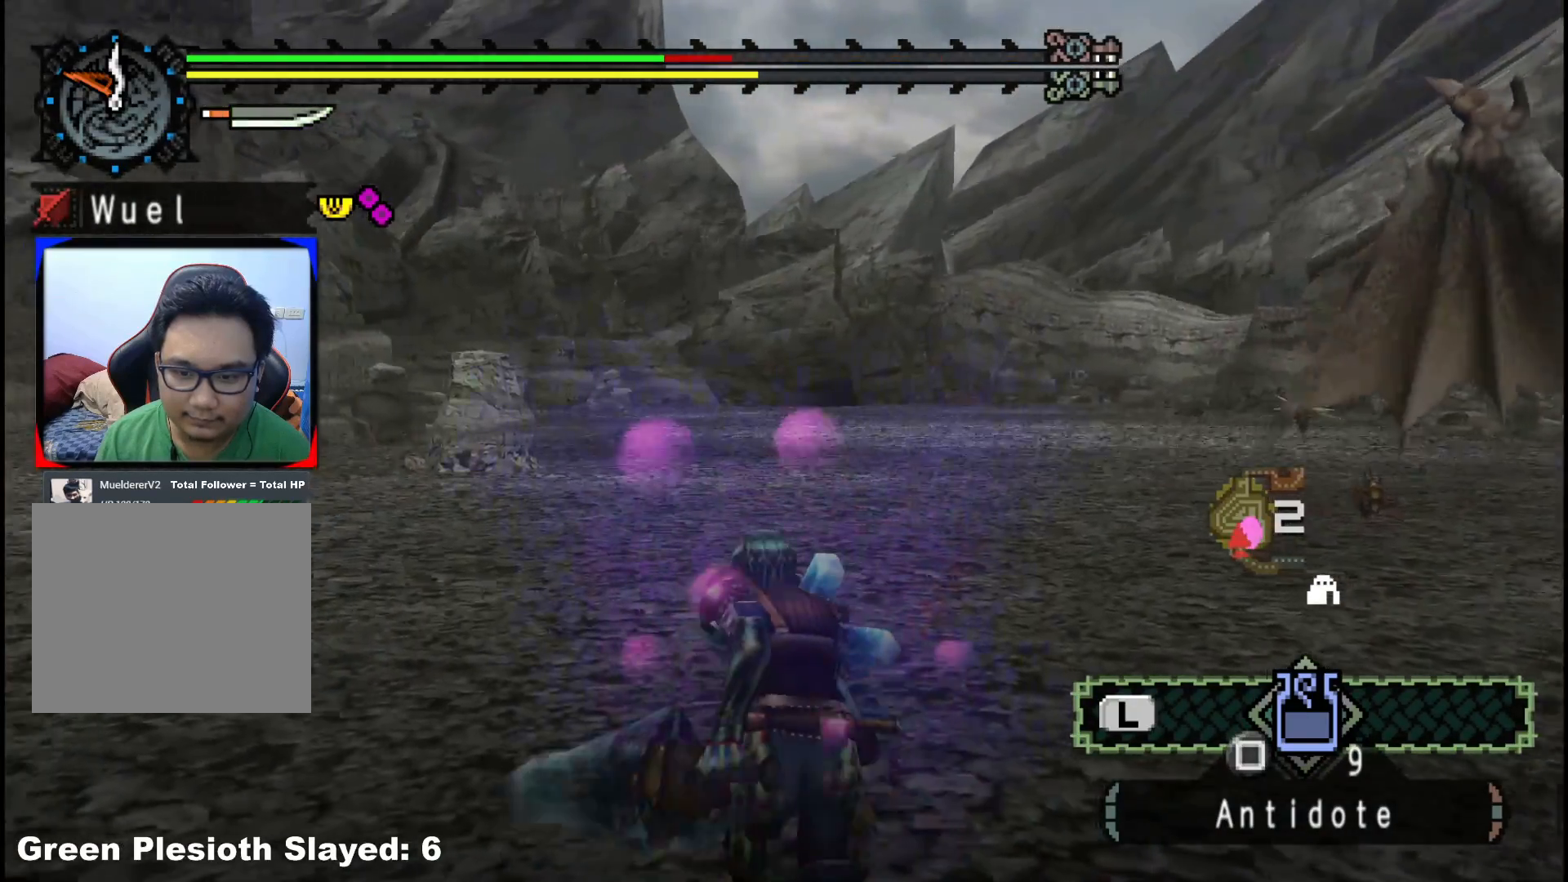
{"buttons": [], "left_stick": "up-left", "right_stick": "right", "events": [[67, "X", "down"], [150, "X", "up"], [350, "right_stick", "right"], [433, "left_stick", "up-left"]]}
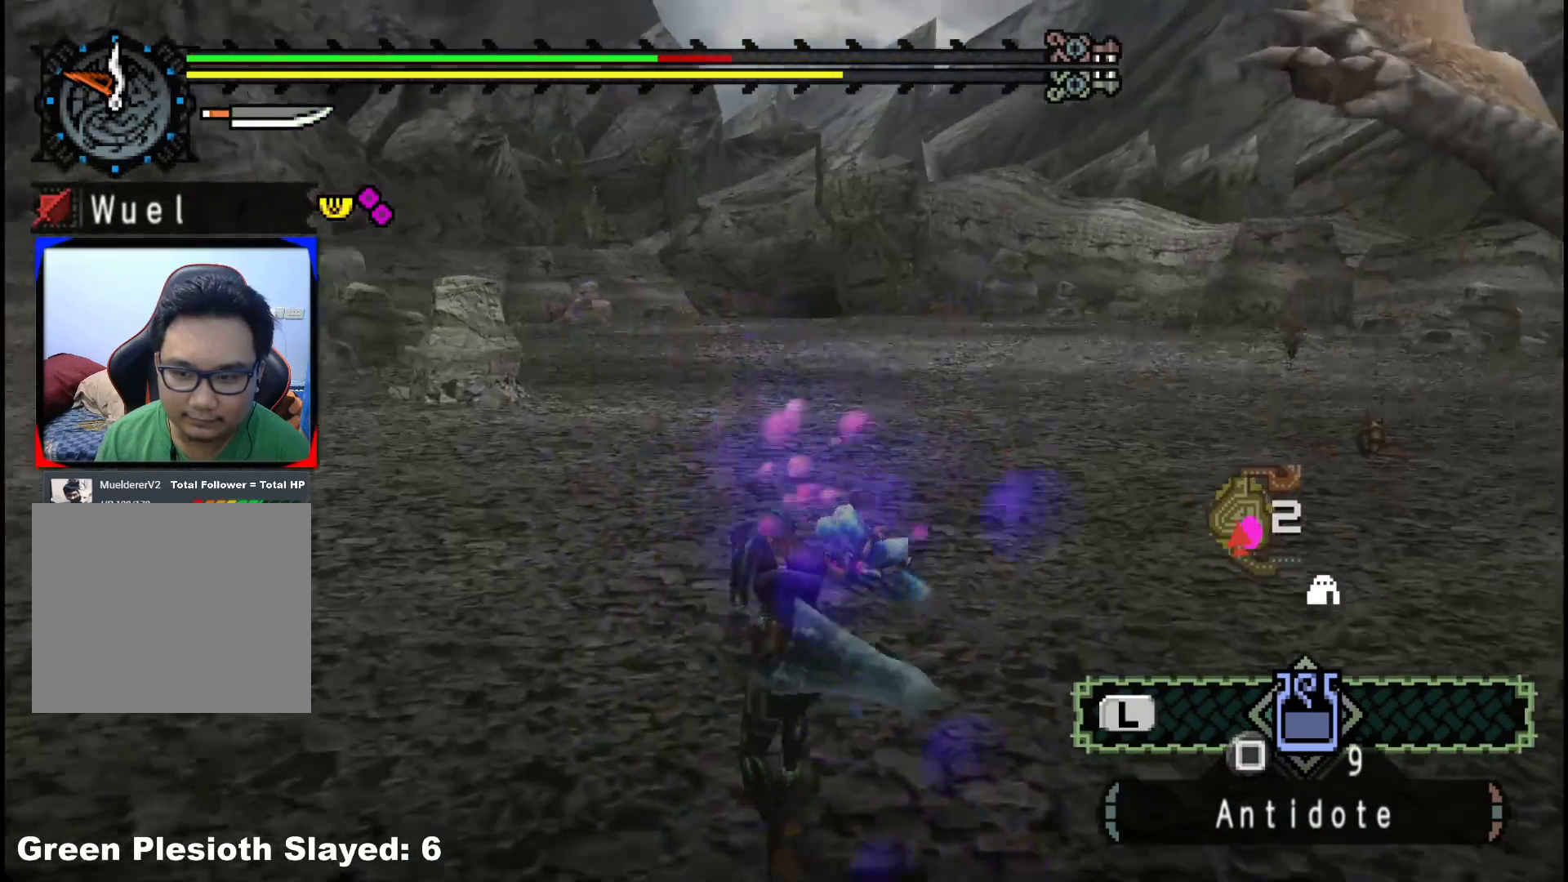
{"buttons": ["R1"], "left_stick": "left", "right_stick": "center", "events": [[183, "right_stick", "center"], [200, "left_stick", "left"], [350, "R1", "down"]]}
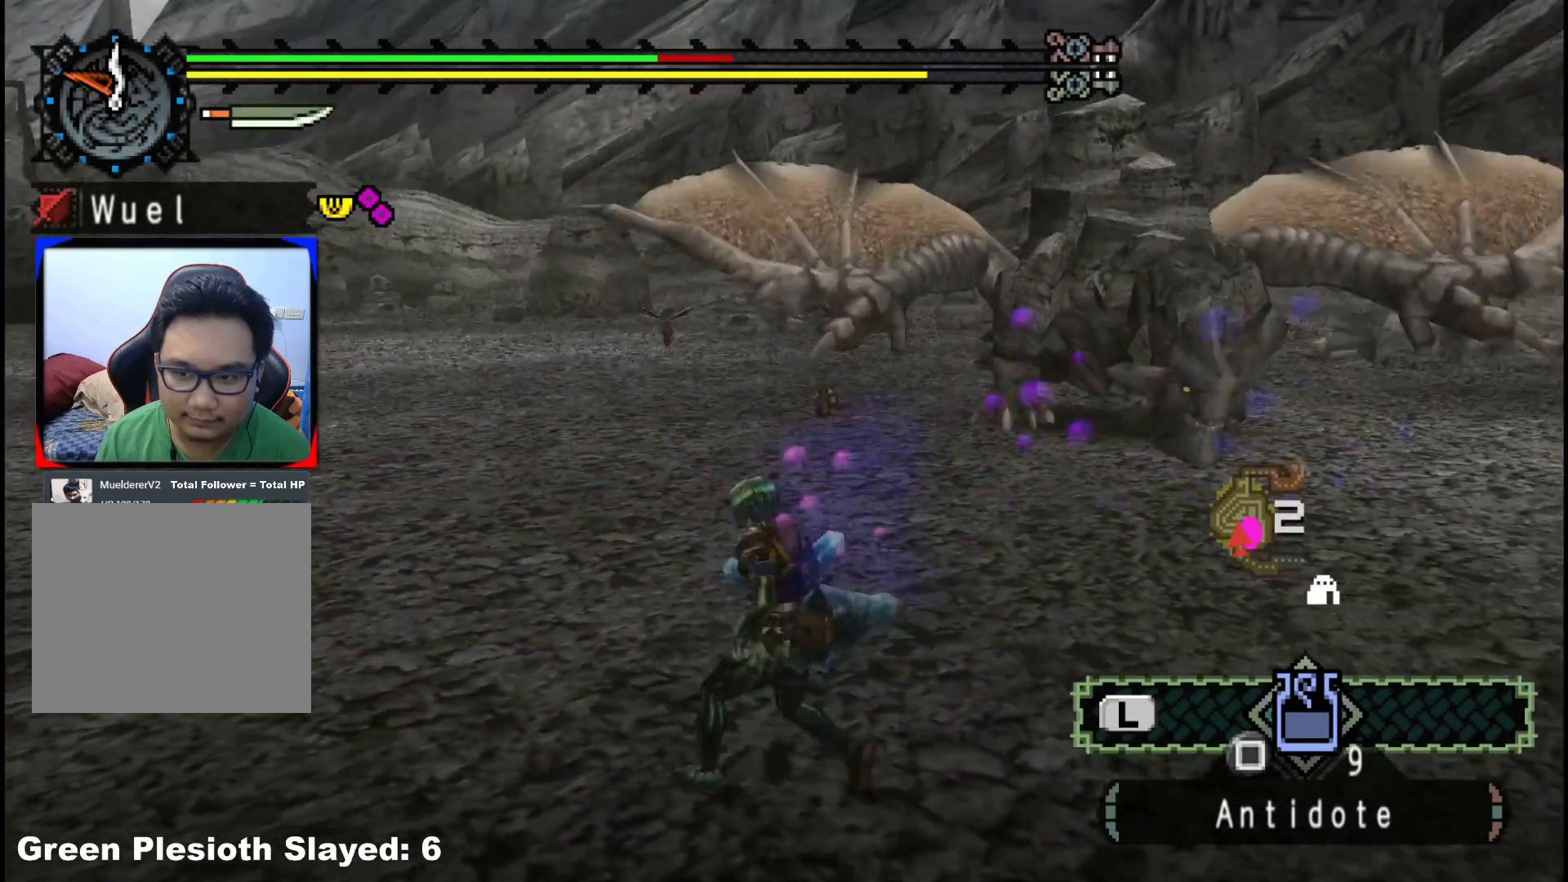
{"buttons": ["R1"], "left_stick": "left", "right_stick": "center", "events": [[150, "right_stick", "right"], [167, "R1", "up"], [300, "R1", "down"], [433, "right_stick", "center"]]}
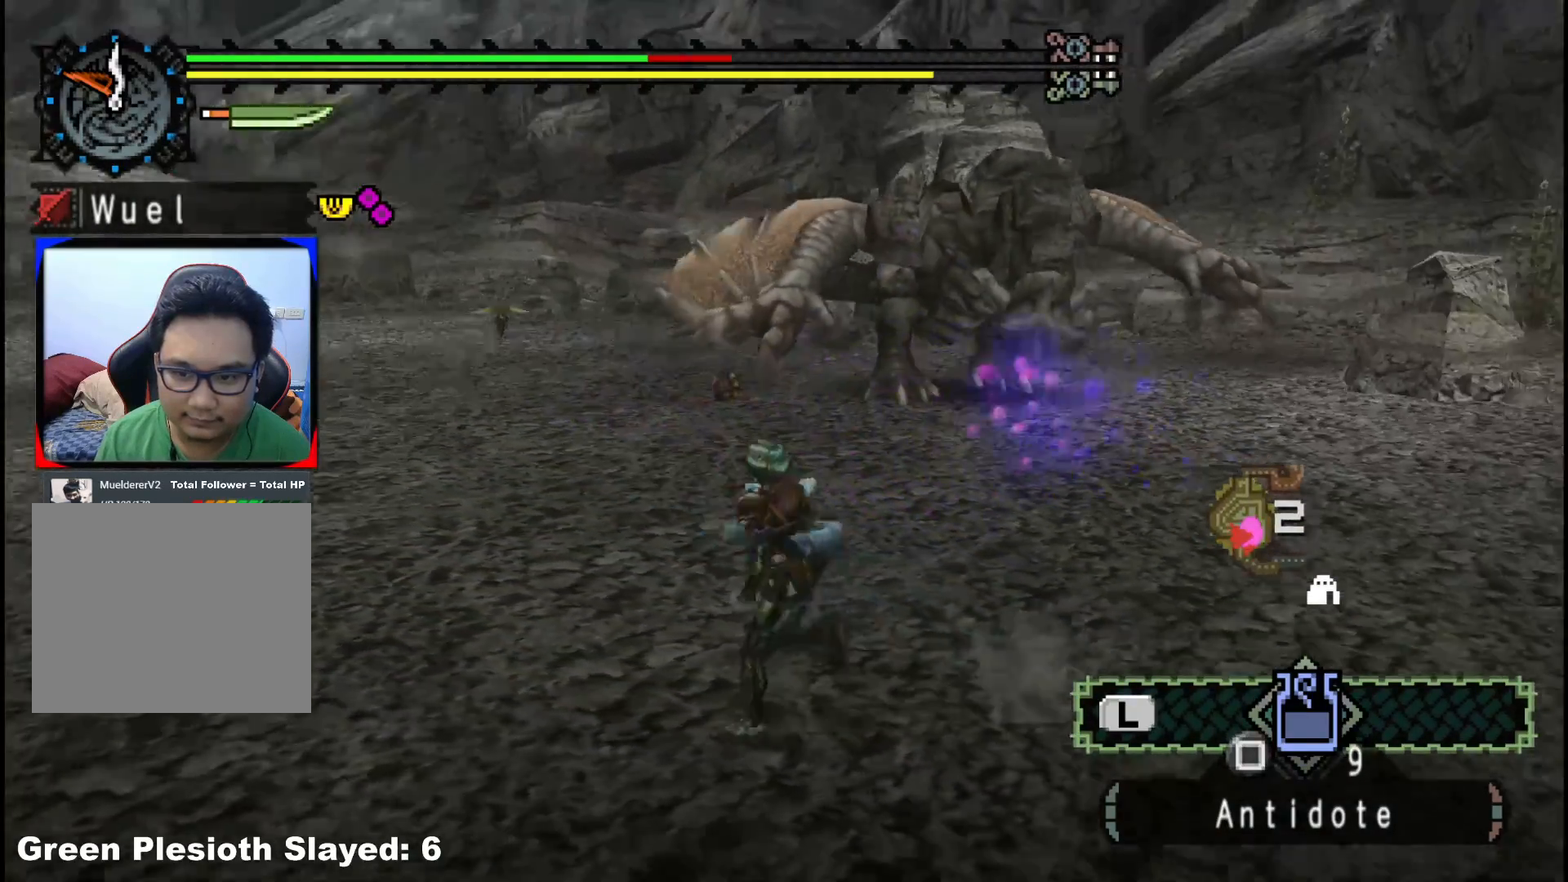
{"buttons": ["R1"], "left_stick": "left", "right_stick": "center", "events": [[133, "R1", "up"], [233, "R1", "down"]]}
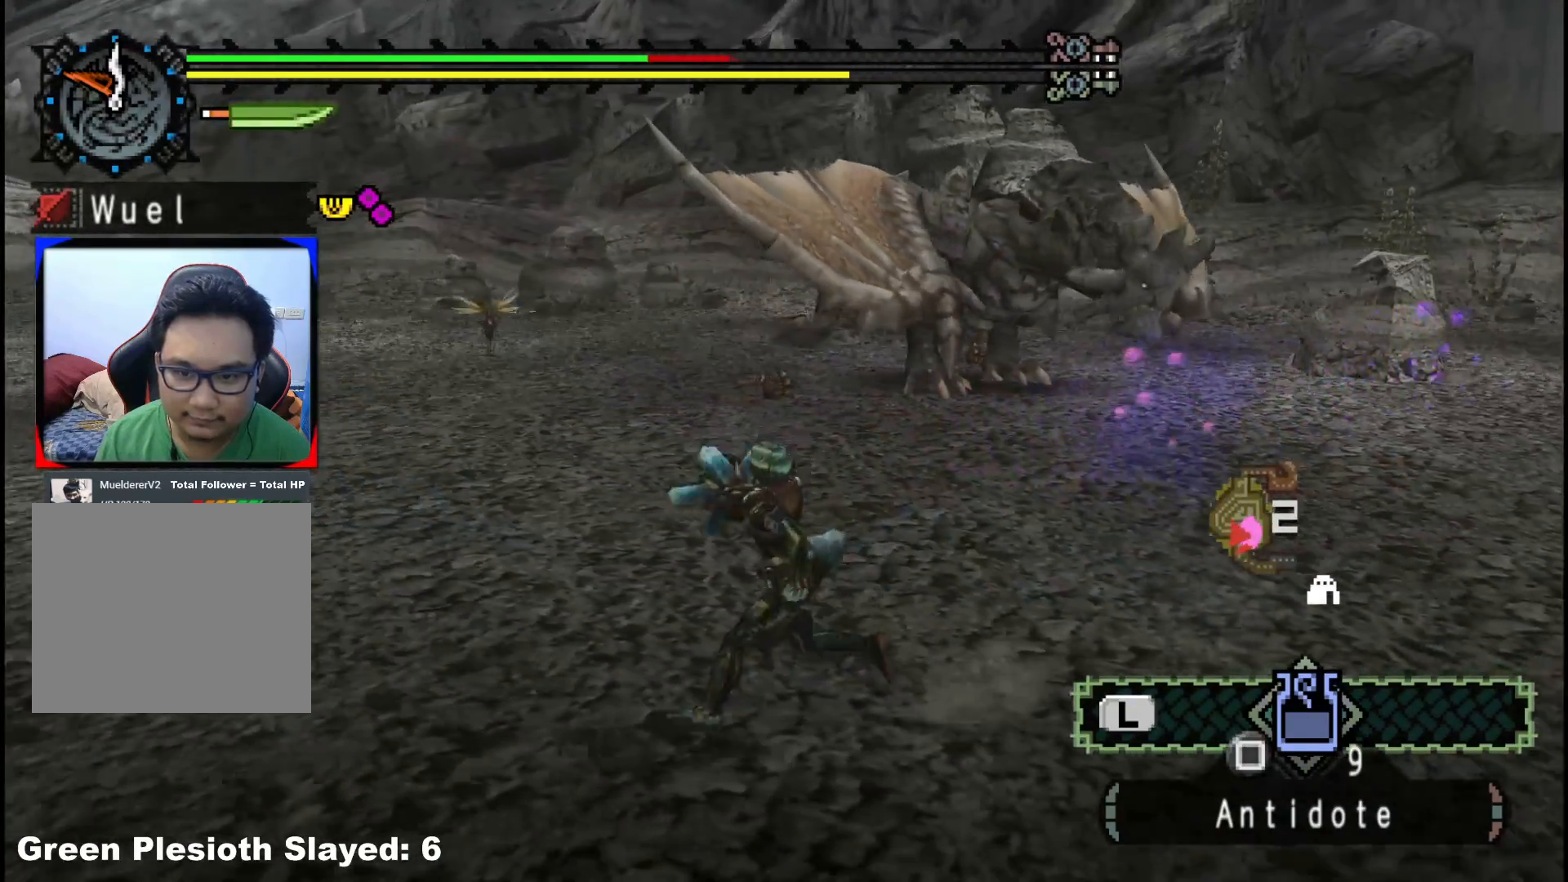
{"buttons": [], "left_stick": "up-left", "right_stick": "center", "events": [[17, "X", "down"], [117, "X", "up"], [133, "R1", "up"], [167, "X", "down"], [283, "X", "up"], [283, "left_stick", "up-left"]]}
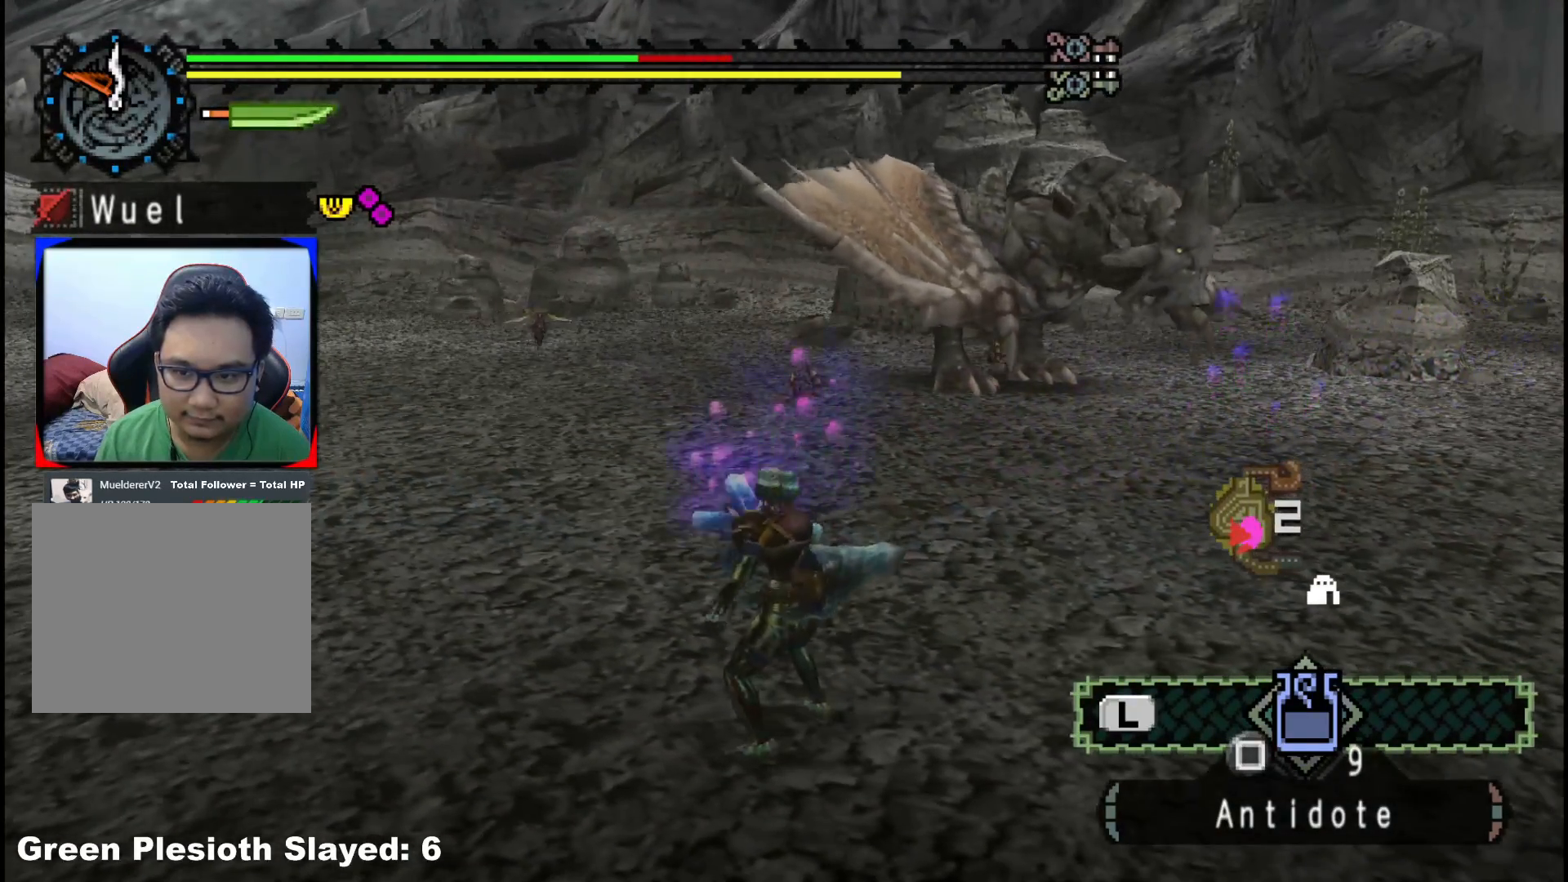
{"buttons": [], "left_stick": "center", "right_stick": "center", "events": [[83, "right_stick", "right"], [133, "left_stick", "center"], [200, "right_stick", "center"]]}
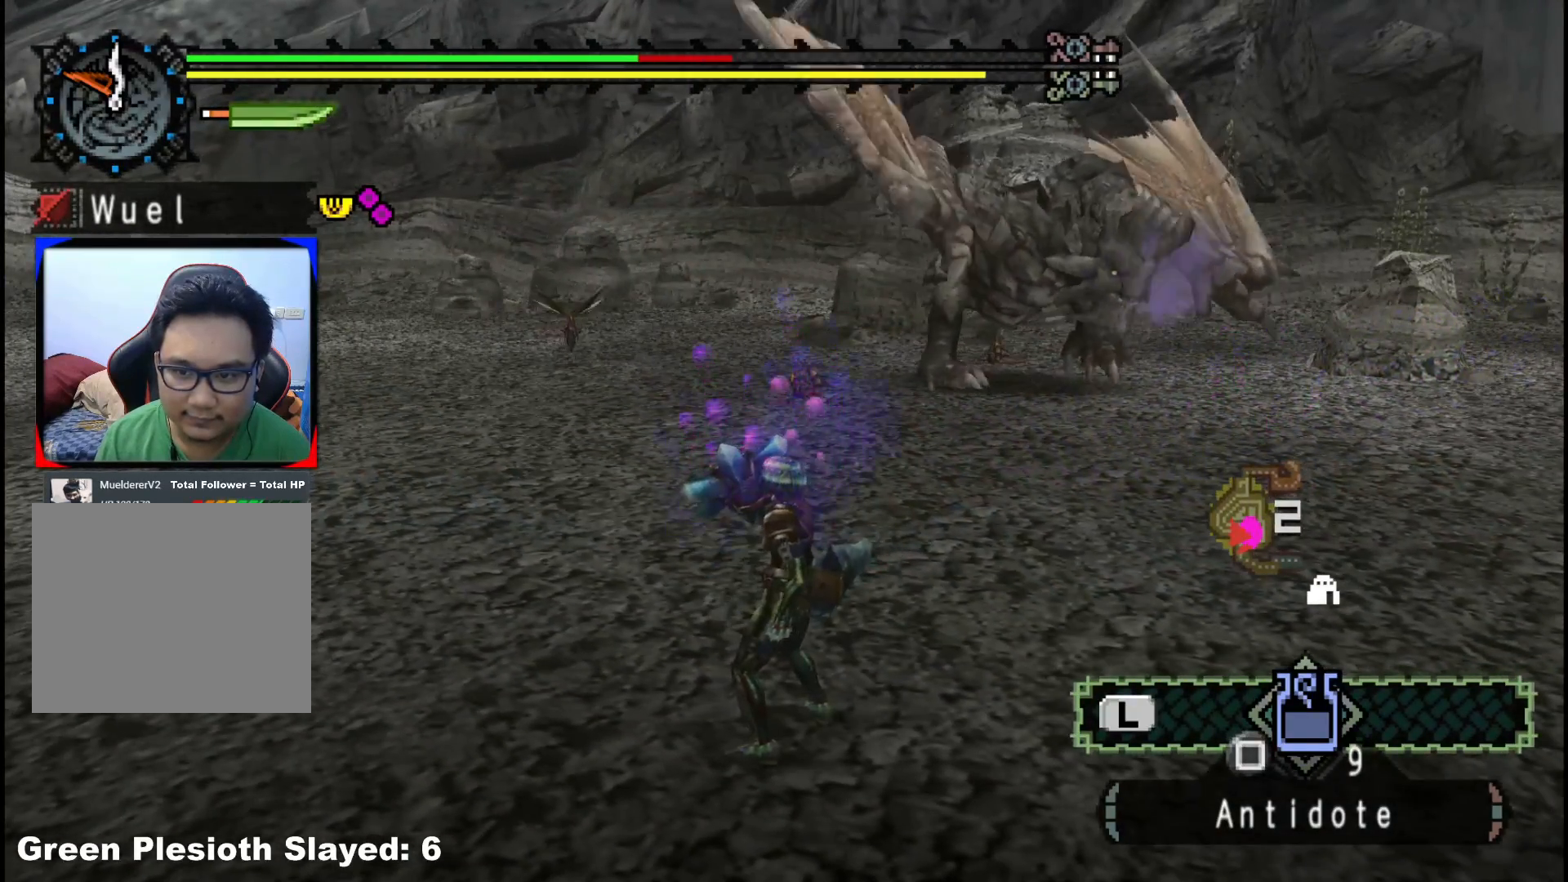
{"buttons": [], "left_stick": "center", "right_stick": "center", "events": []}
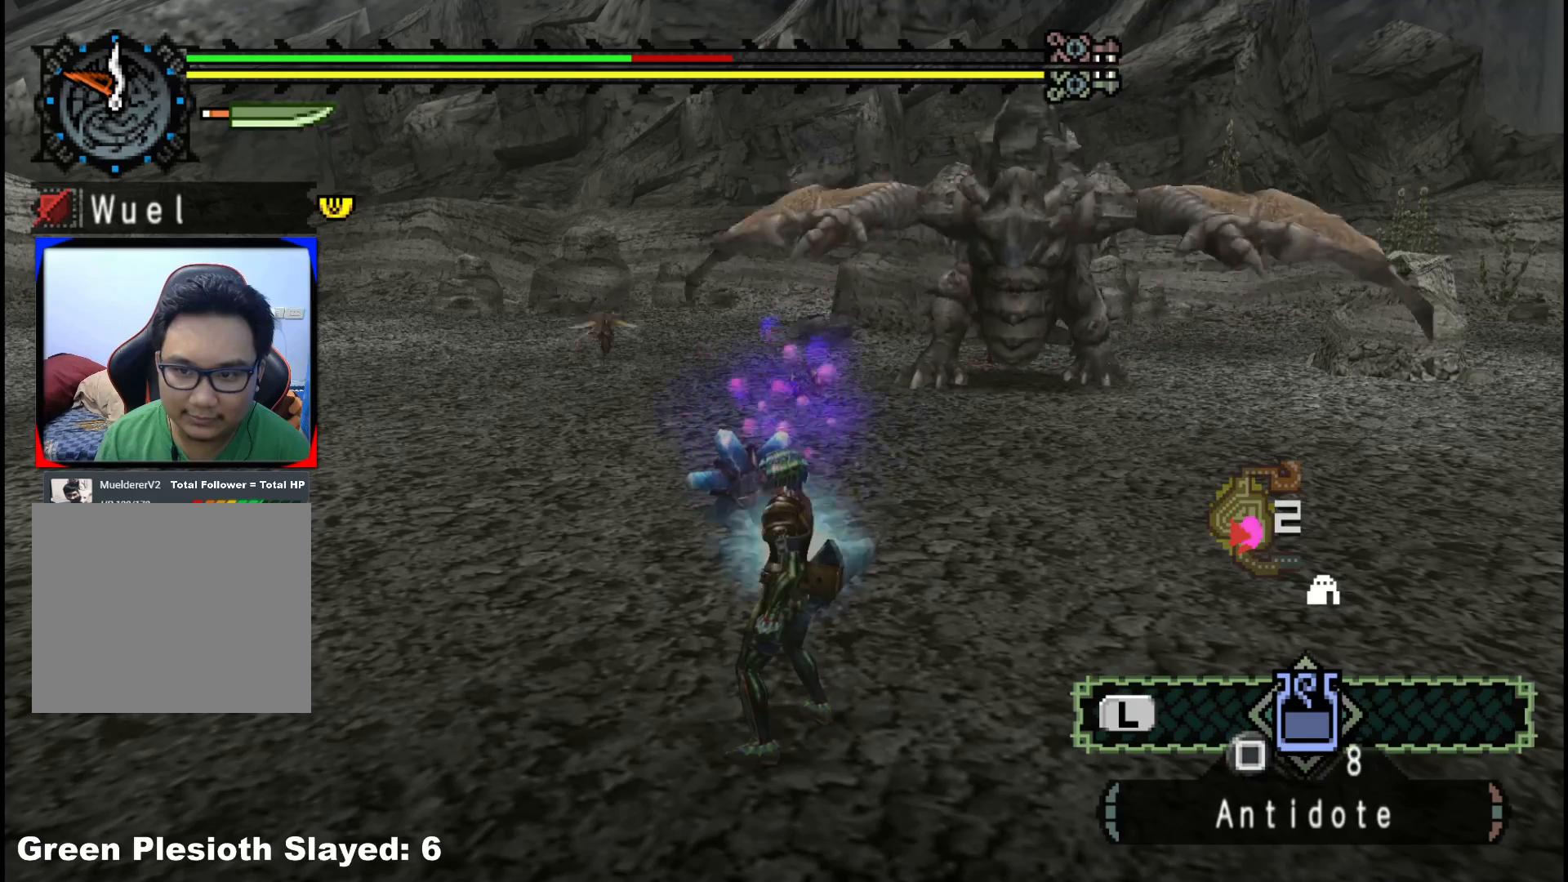
{"buttons": [], "left_stick": "left", "right_stick": "center", "events": [[200, "right_stick", "right"], [217, "left_stick", "left"], [317, "right_stick", "center"]]}
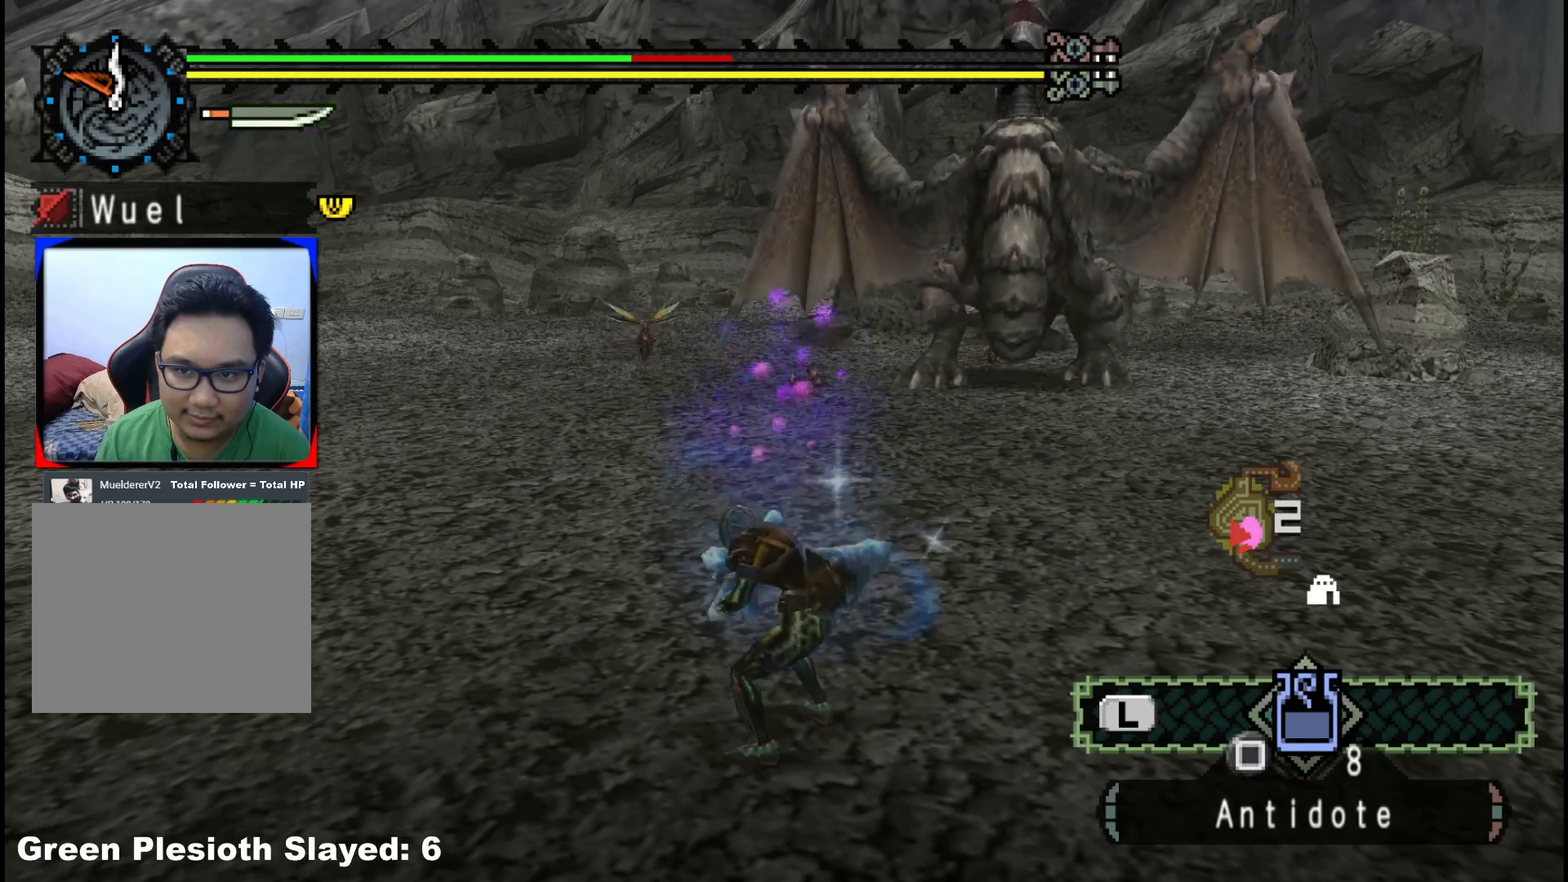
{"buttons": [], "left_stick": "left", "right_stick": "center", "events": [[167, "right_stick", "right"], [333, "right_stick", "center"]]}
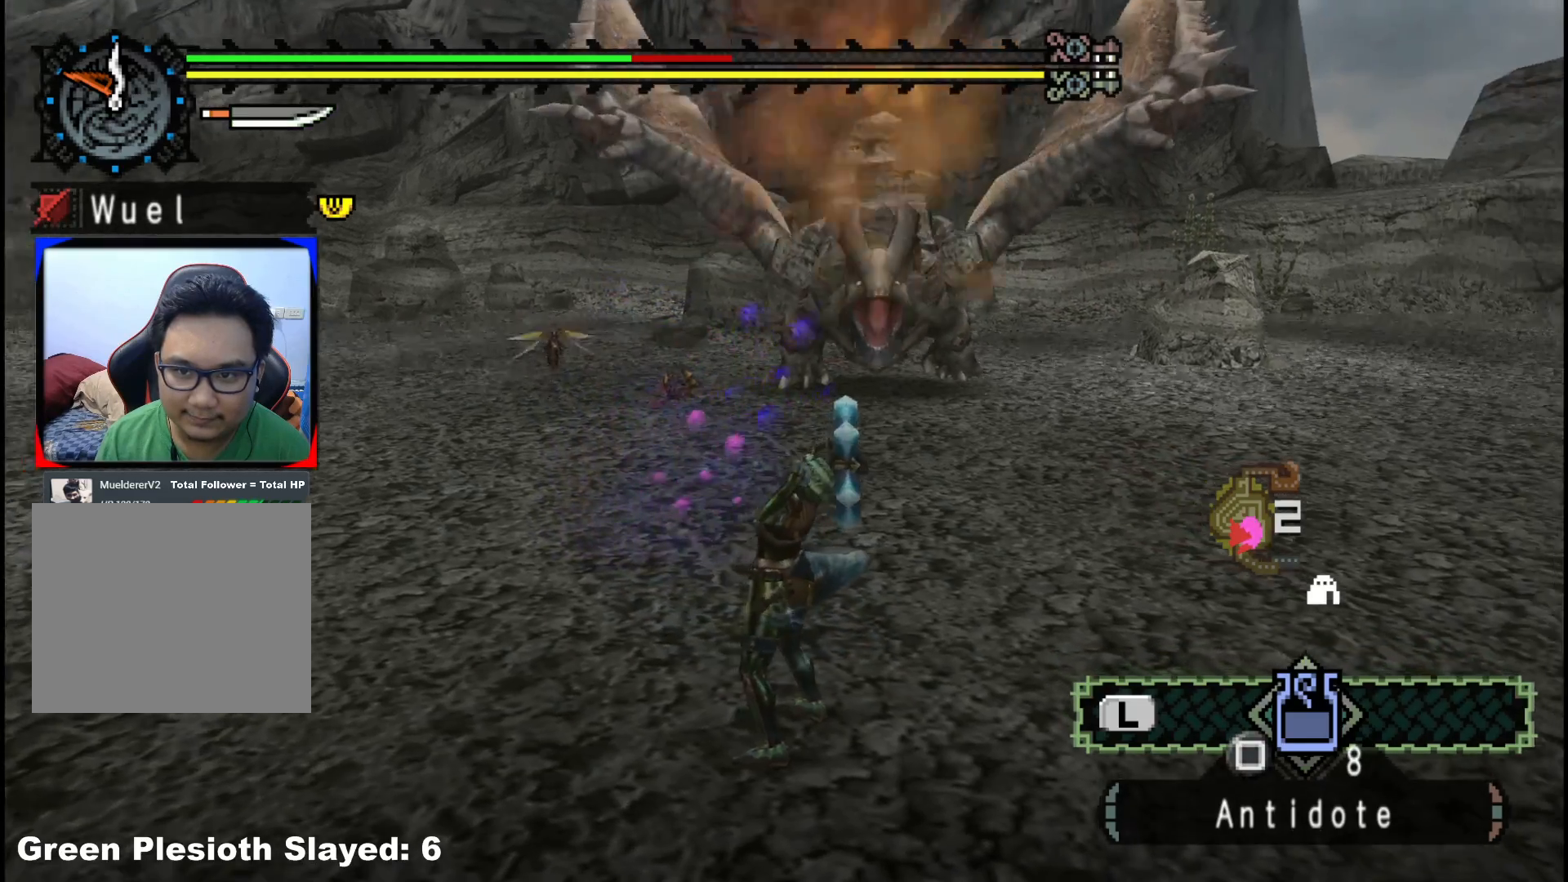
{"buttons": [], "left_stick": "left", "right_stick": "center", "events": []}
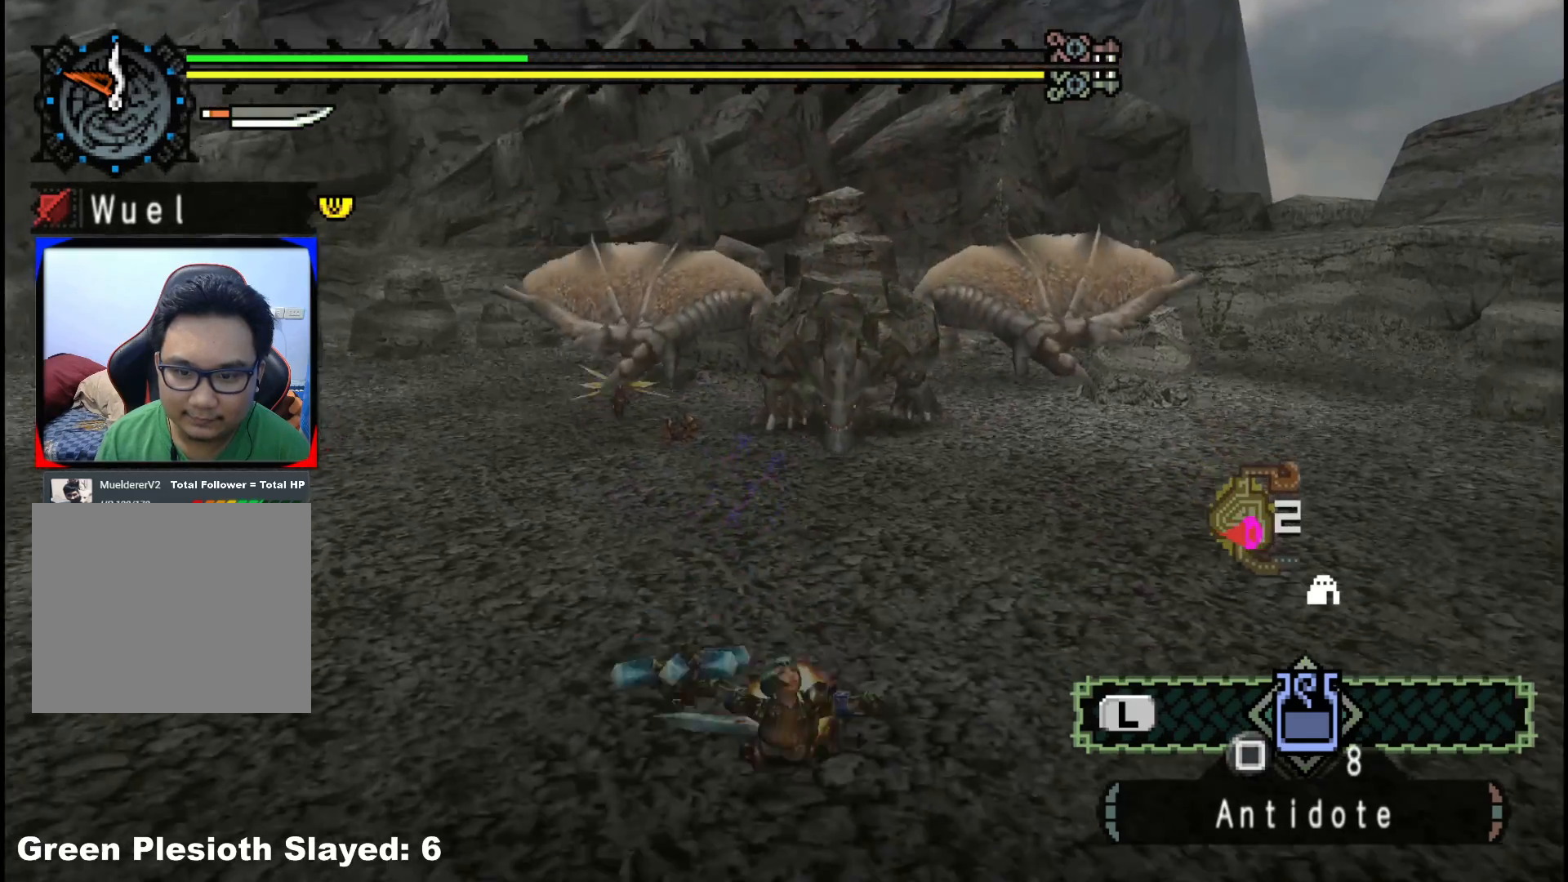
{"buttons": [], "left_stick": "center", "right_stick": "center", "events": [[117, "left_stick", "down-left"], [283, "left_stick", "center"]]}
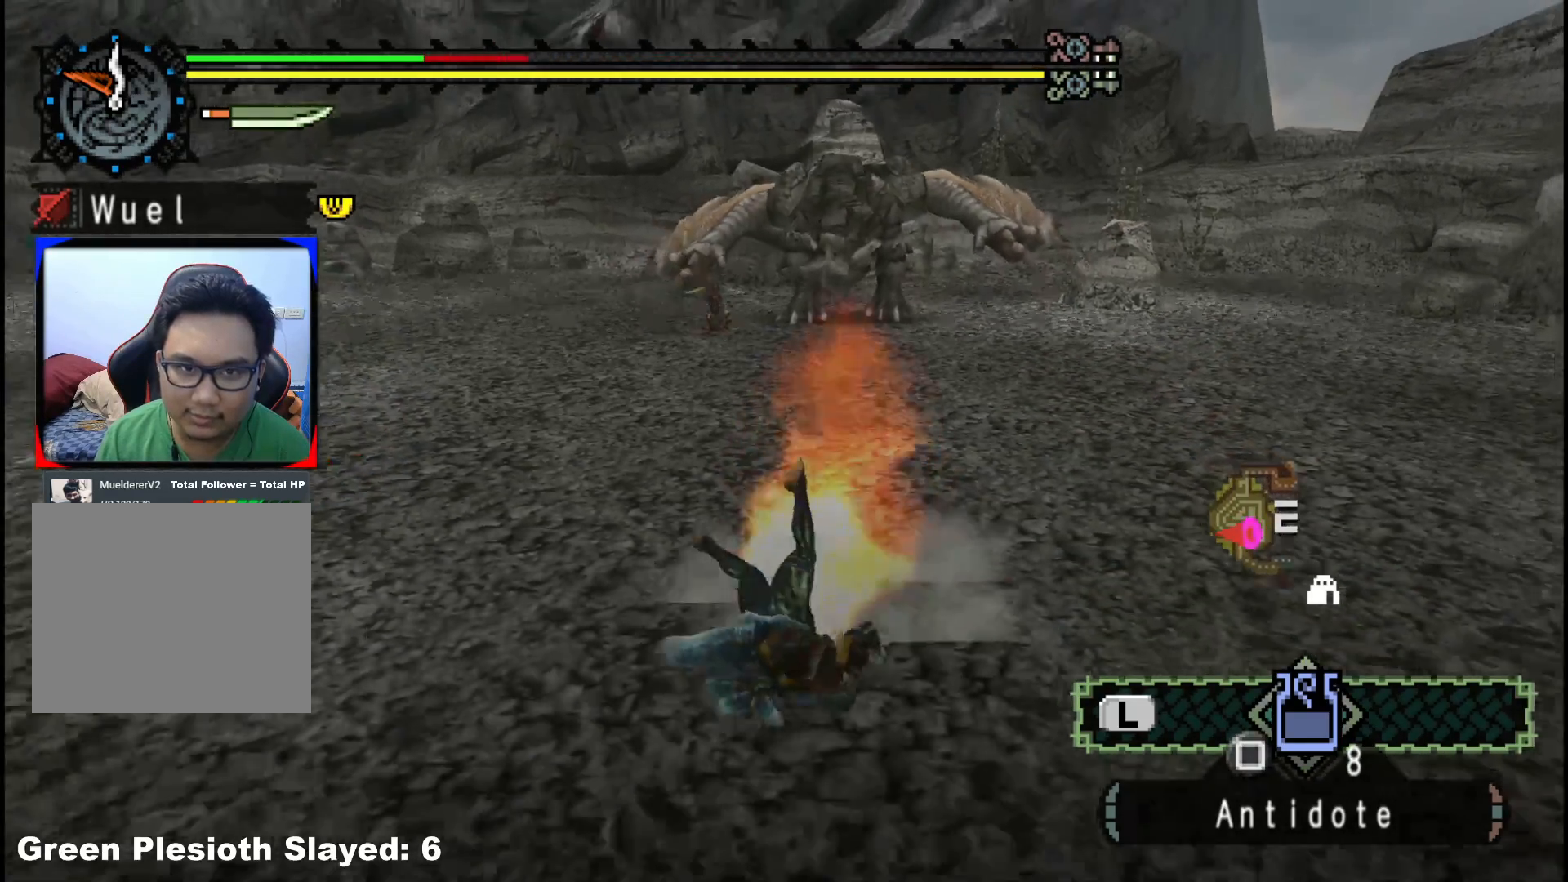
{"buttons": [], "left_stick": "up", "right_stick": "center", "events": [[67, "left_stick", "up"]]}
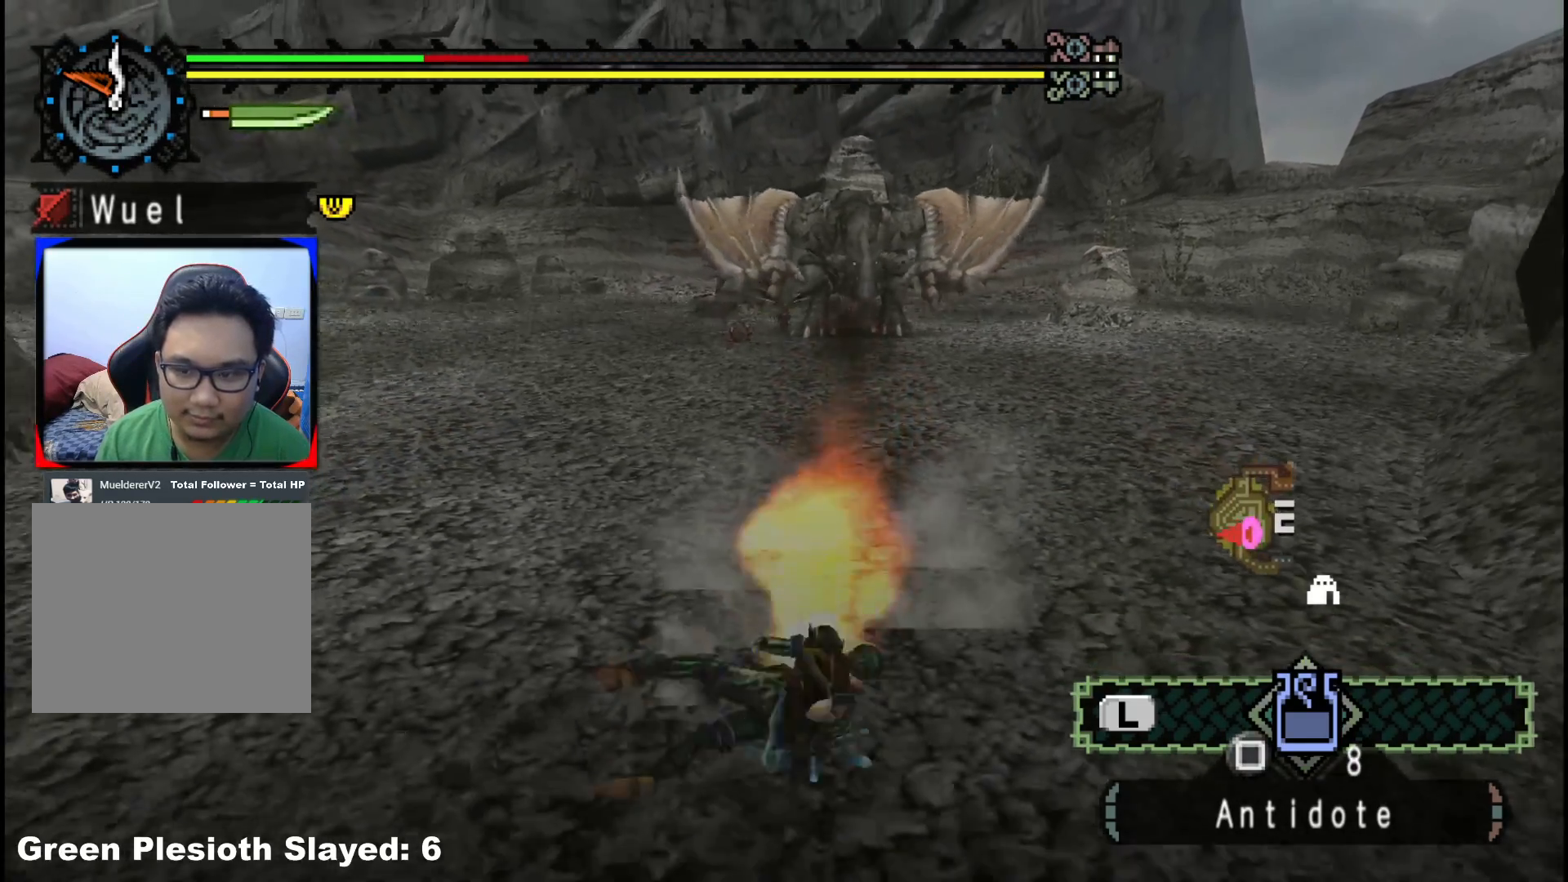
{"buttons": [], "left_stick": "up", "right_stick": "center", "events": []}
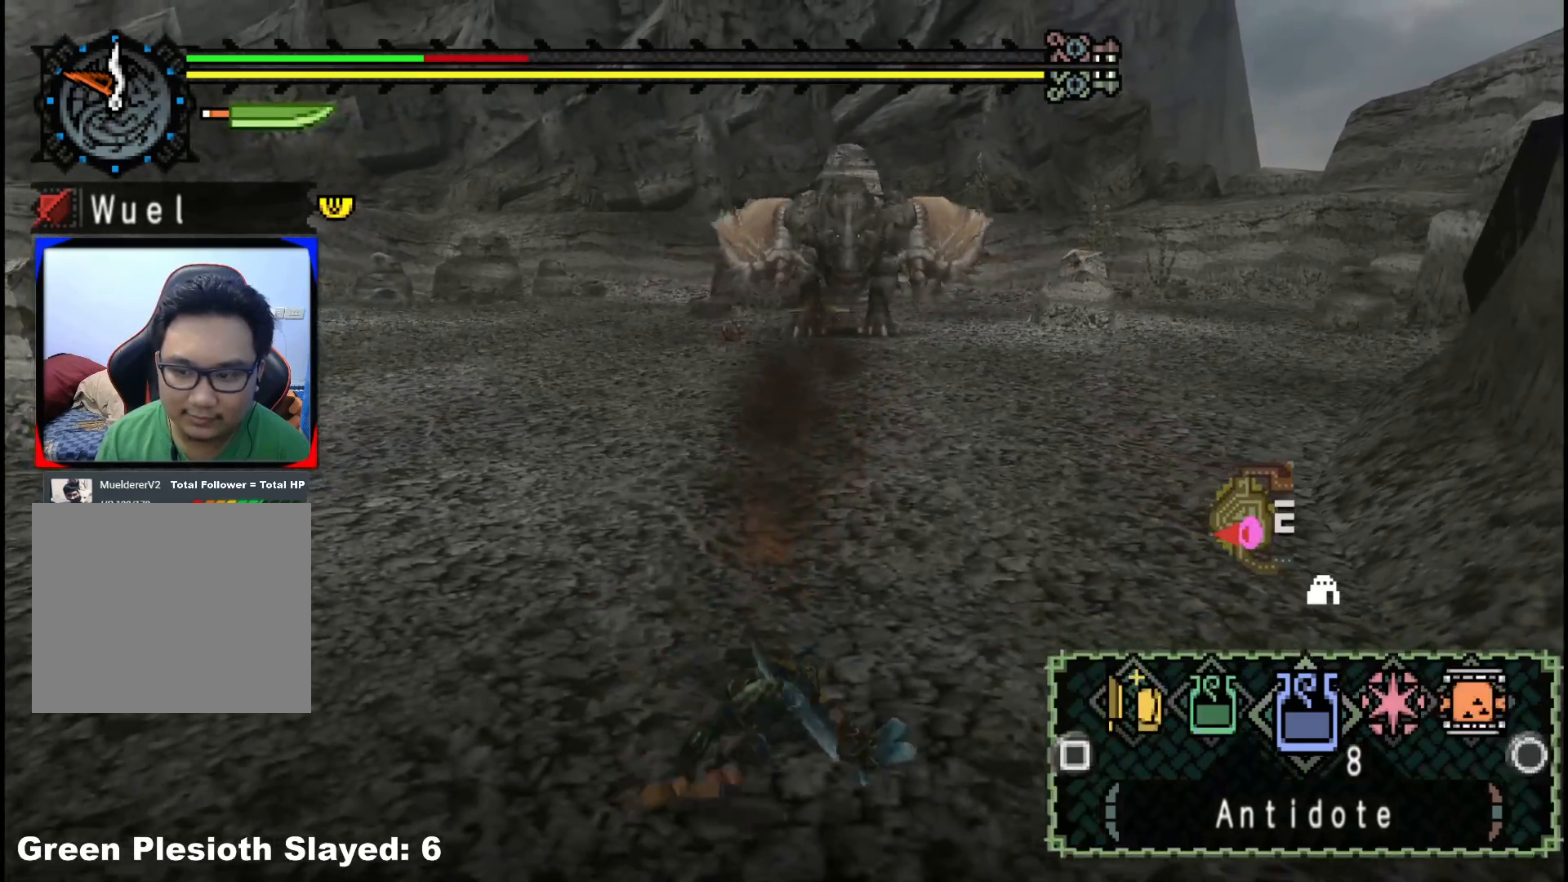
{"buttons": [], "left_stick": "up-left", "right_stick": "center", "events": [[83, "X", "down"], [183, "X", "up"], [317, "left_stick", "up-left"]]}
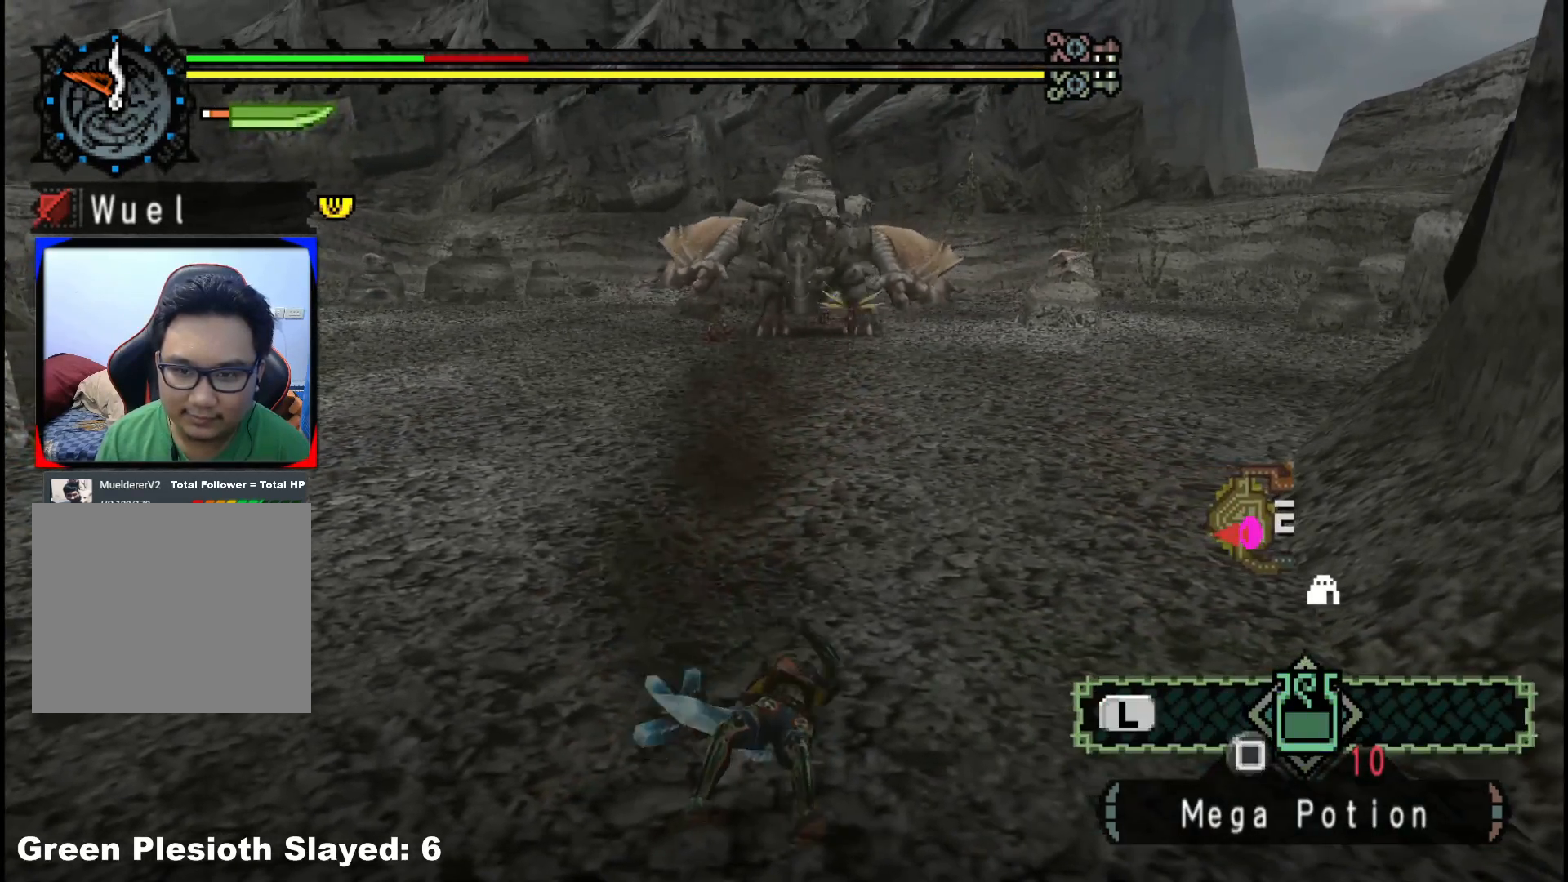
{"buttons": [], "left_stick": "up-left", "right_stick": "center", "events": []}